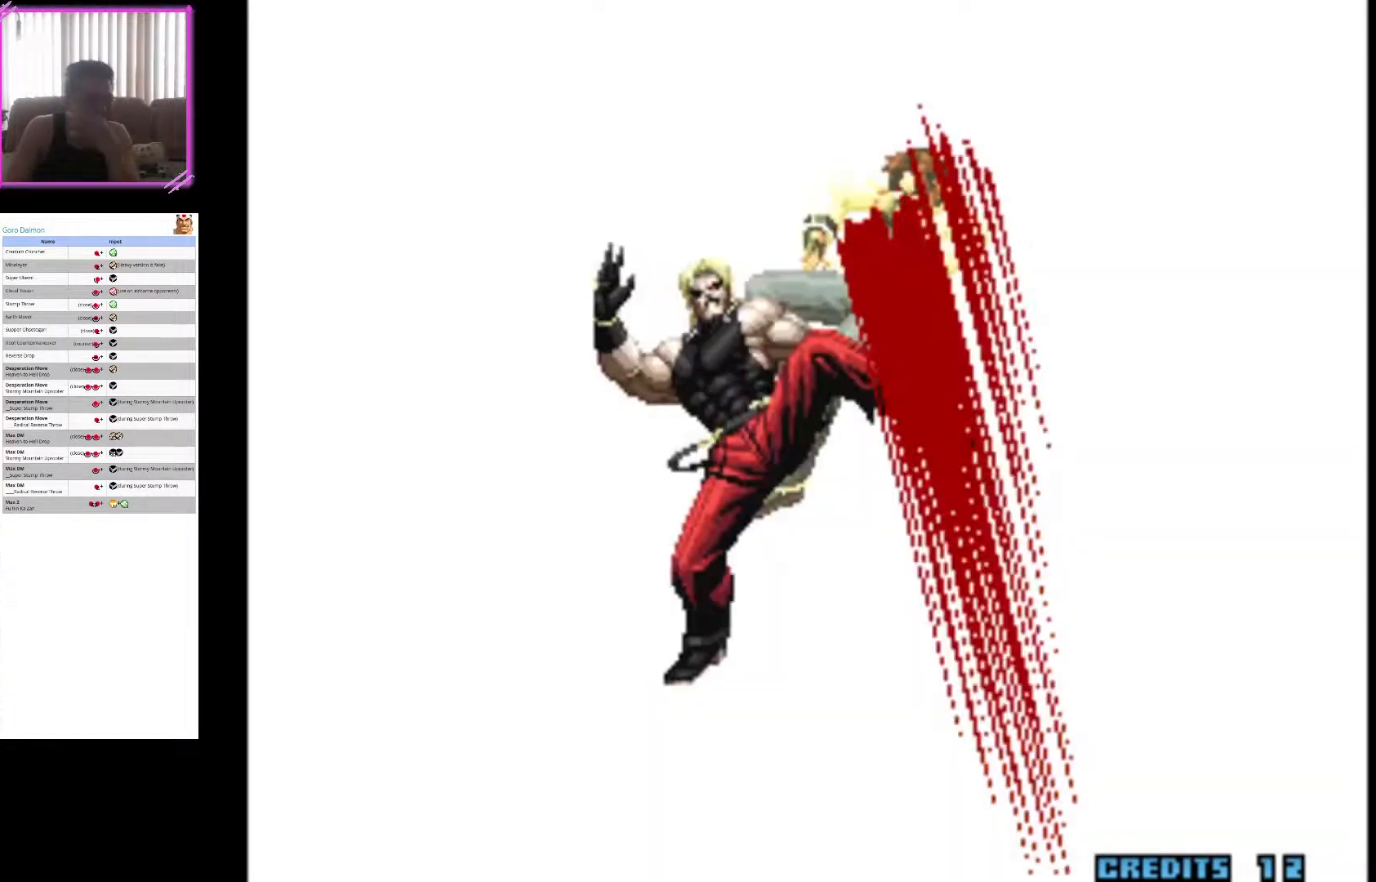
Gameplay with a controller (arcade stick); each line is a JSON object with the inputs held at the frame after it. "events" lists button and stick changes between this image and that frame as [ms after this image, input, new state], when the widget could be followed in between. Not read: L3 R3.
{"buttons": [], "left_stick": "center", "events": [[100, "CROSS", "up"], [267, "CROSS", "down"], [483, "CROSS", "up"]]}
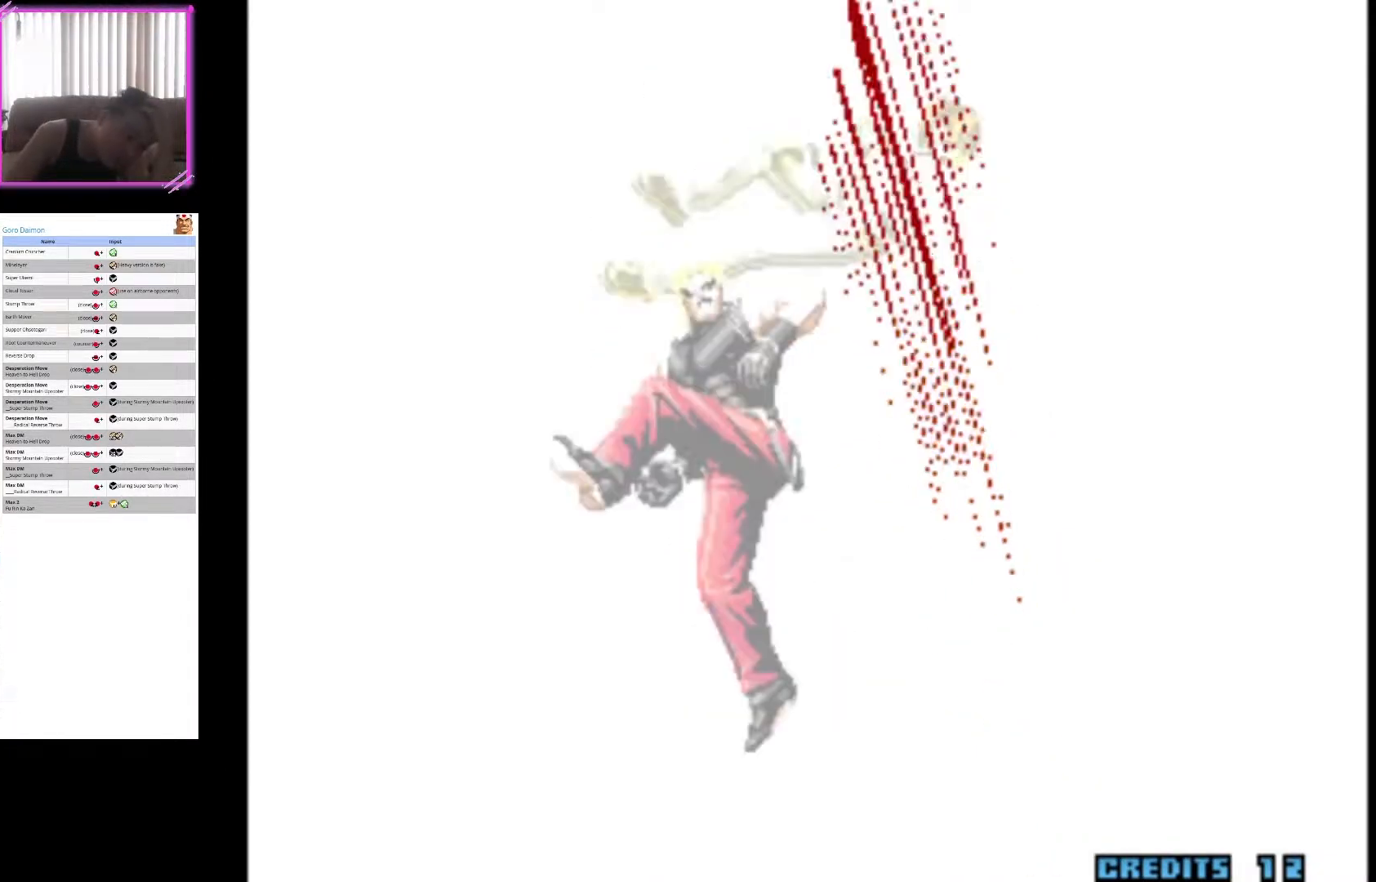
{"buttons": ["SQUARE"], "left_stick": "center", "events": [[83, "SQUARE", "down"], [200, "SQUARE", "up"], [367, "SQUARE", "down"]]}
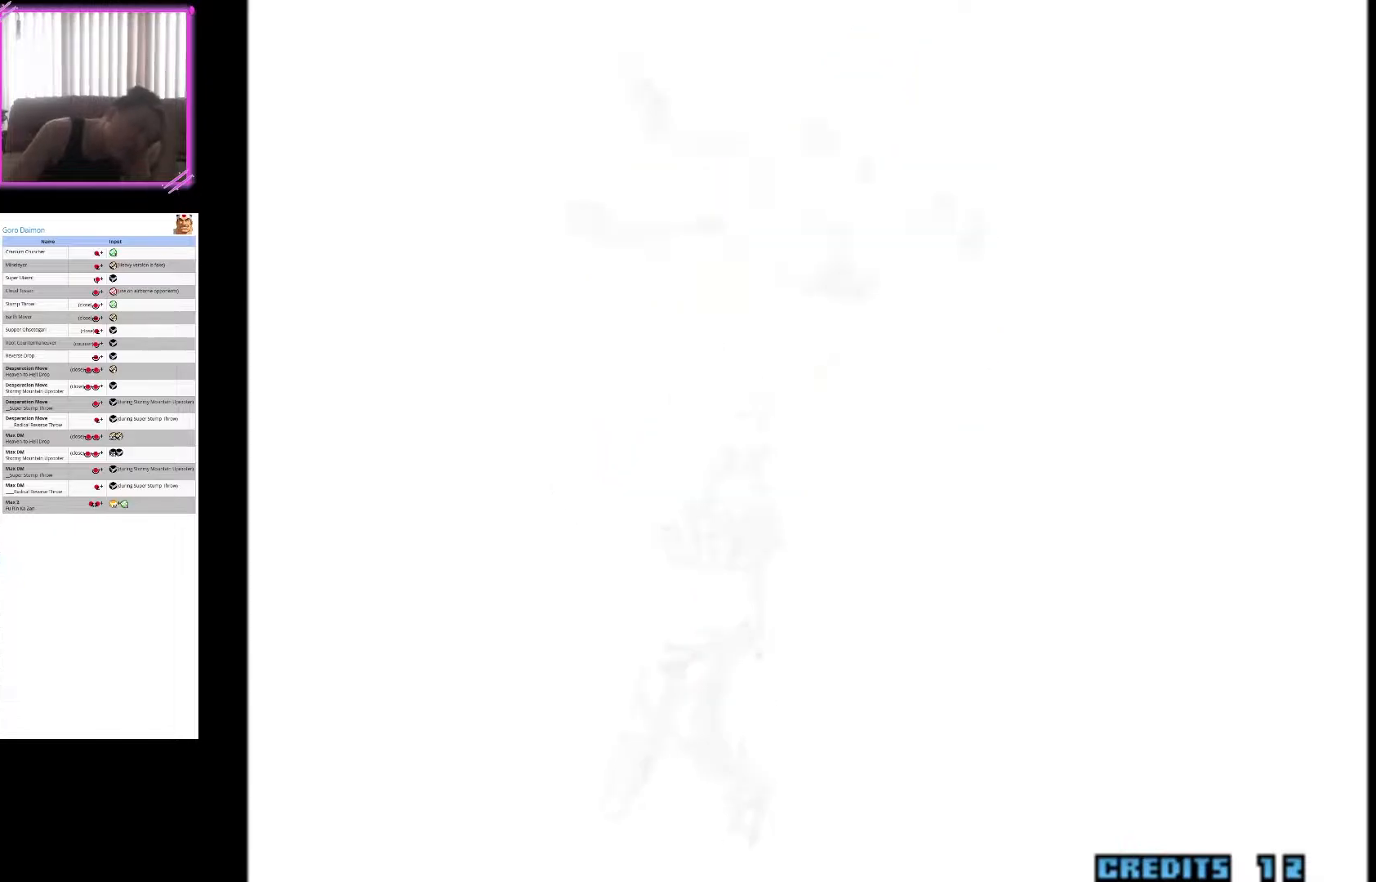
{"buttons": [], "left_stick": "center", "events": [[33, "SQUARE", "up"], [183, "SQUARE", "down"], [200, "R1", "down"], [383, "R1", "up"], [450, "SQUARE", "up"]]}
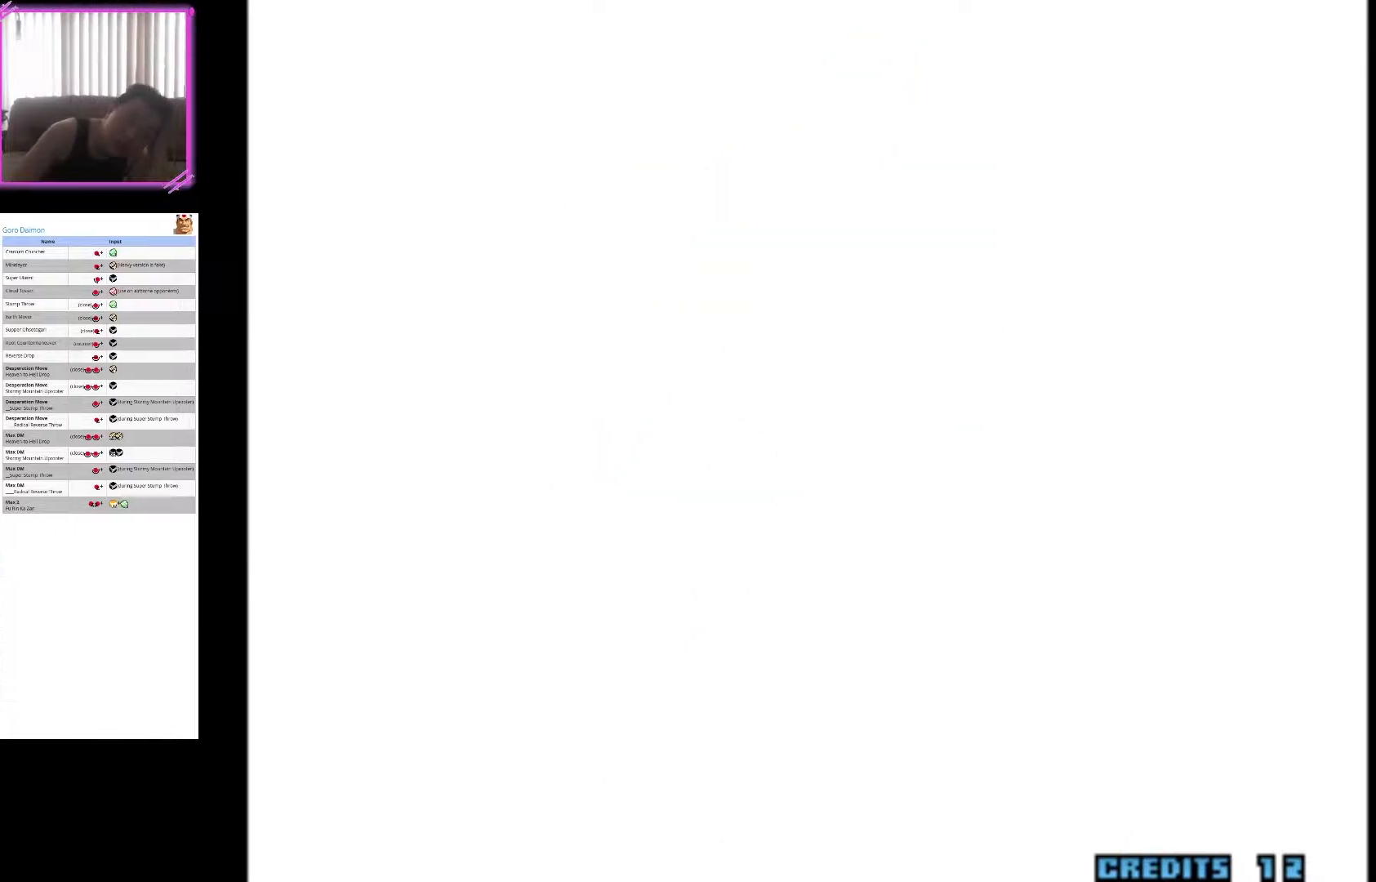
{"buttons": [], "left_stick": "center", "events": [[100, "SQUARE", "down"], [117, "R1", "down"], [250, "SQUARE", "up"], [267, "R1", "up"]]}
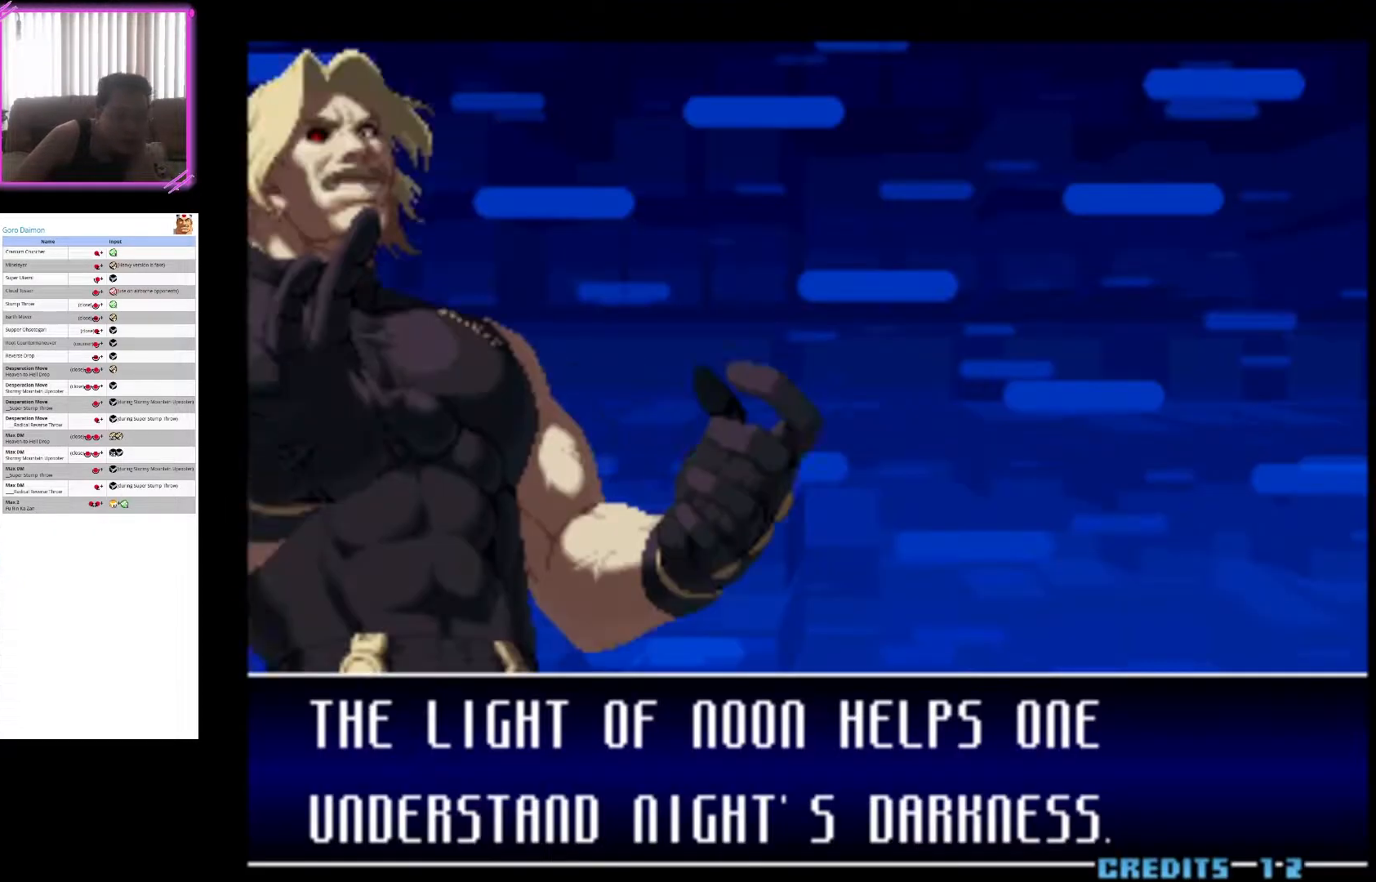
{"buttons": ["SQUARE"], "left_stick": "center", "events": [[117, "R1", "down"], [300, "R1", "up"], [433, "SQUARE", "down"]]}
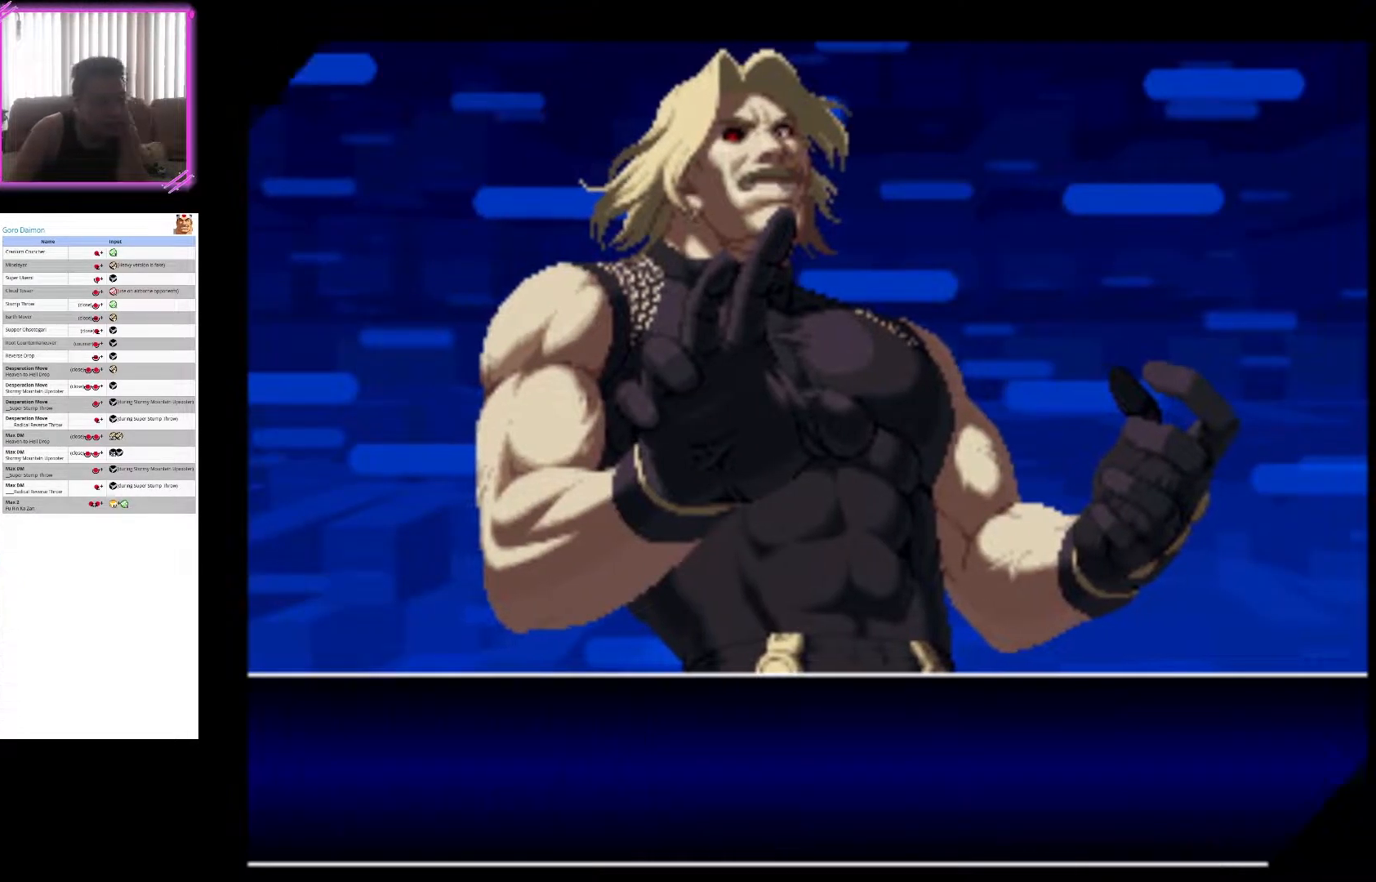
{"buttons": [], "left_stick": "center", "events": [[100, "SQUARE", "up"]]}
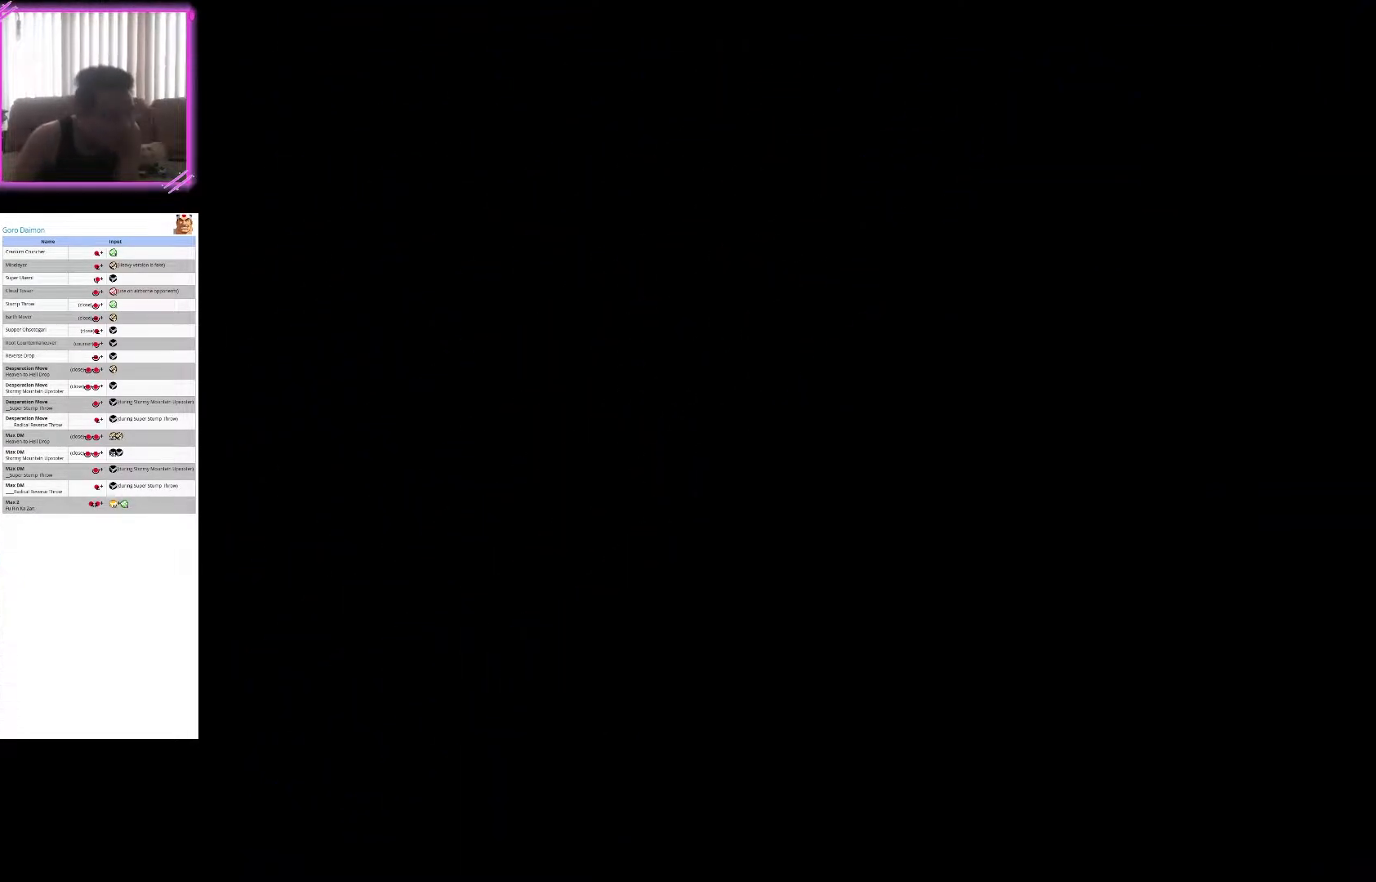
{"buttons": ["CROSS"], "left_stick": "center", "events": [[350, "CROSS", "down"]]}
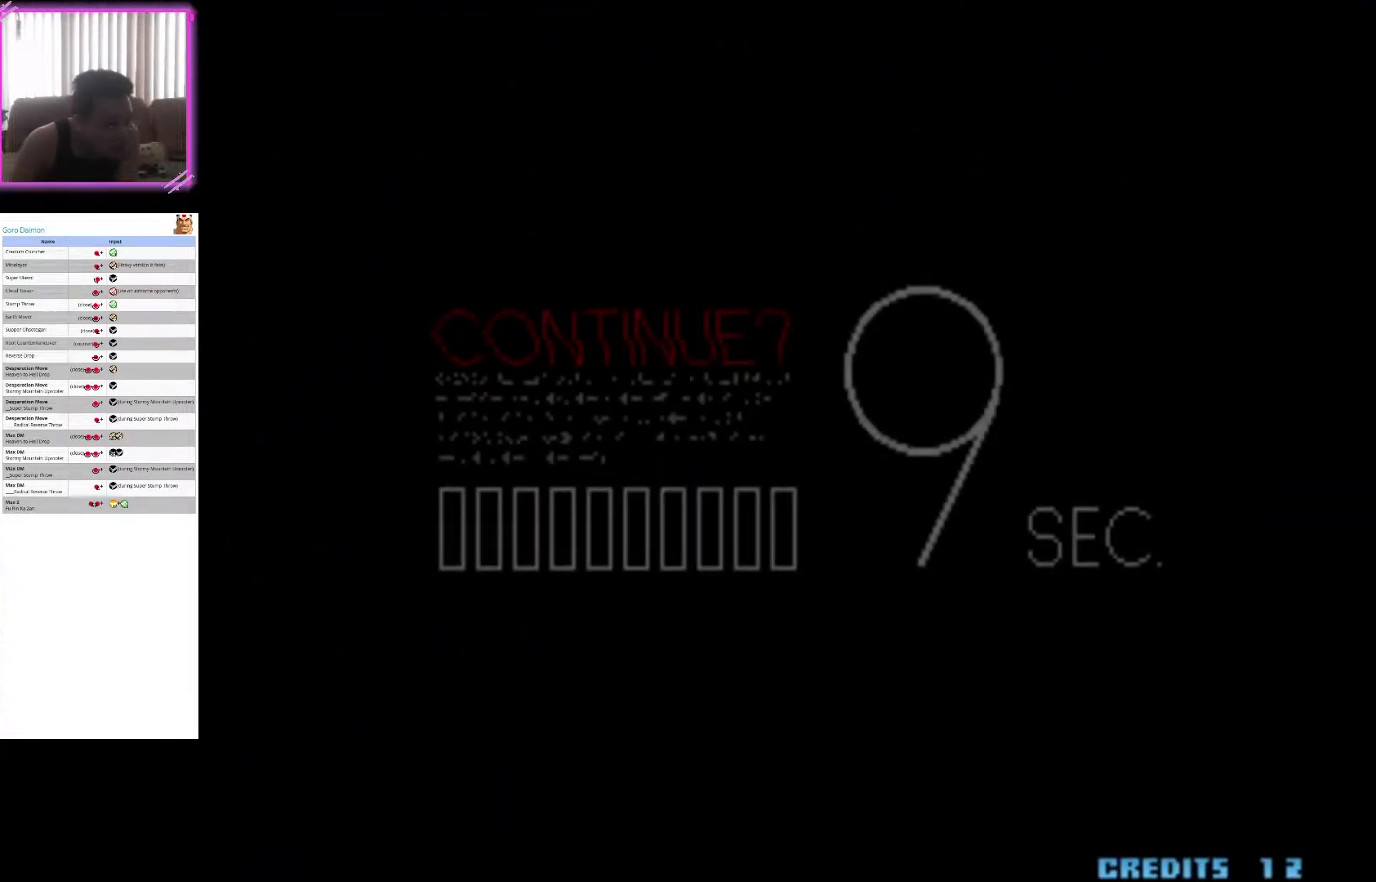
{"buttons": [], "left_stick": "center", "events": [[33, "CROSS", "up"], [133, "SQUARE", "down"], [350, "SQUARE", "up"]]}
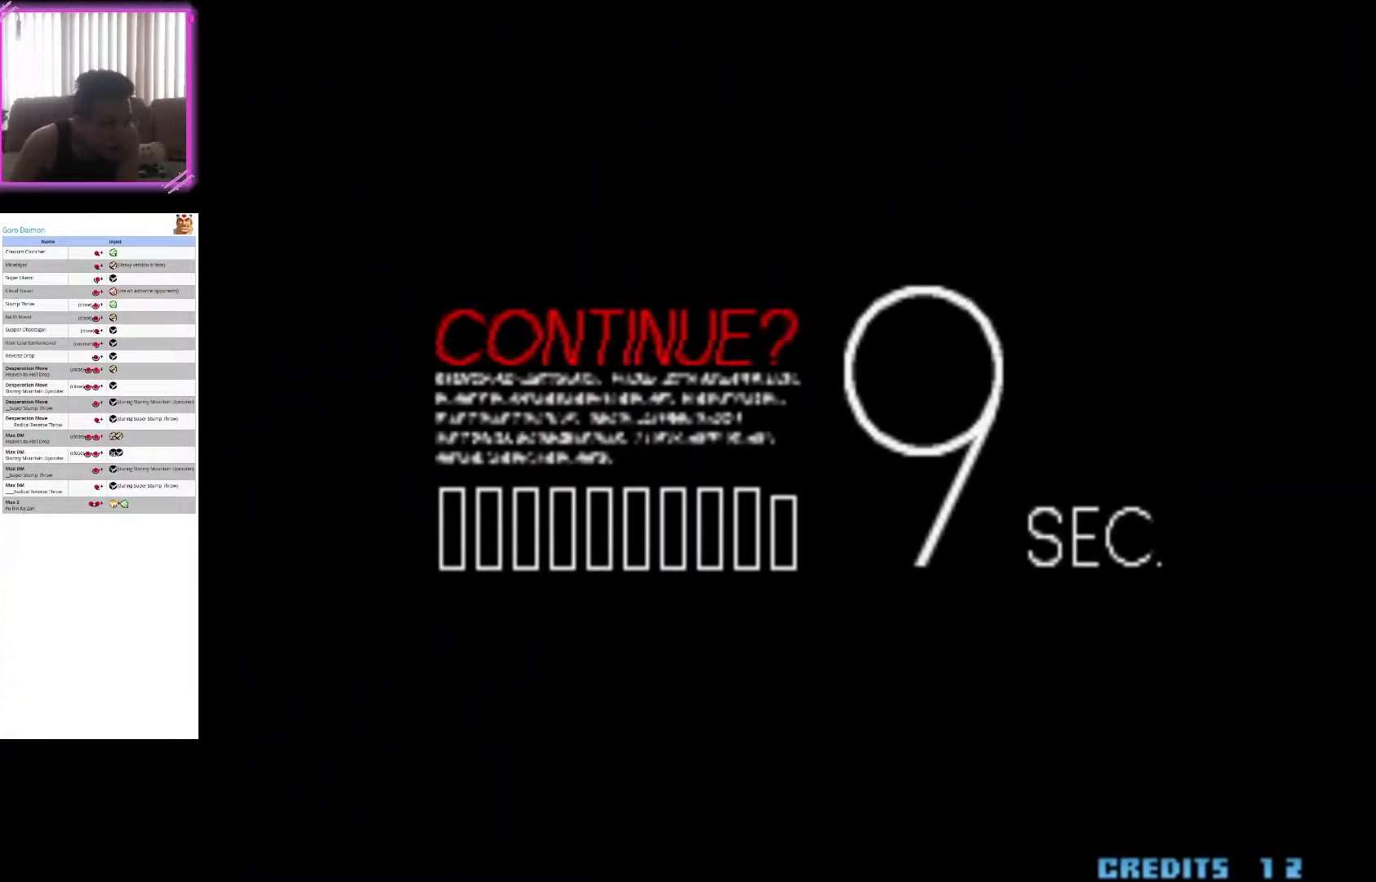
{"buttons": [], "left_stick": "center", "events": [[200, "R1", "down"], [333, "R1", "up"]]}
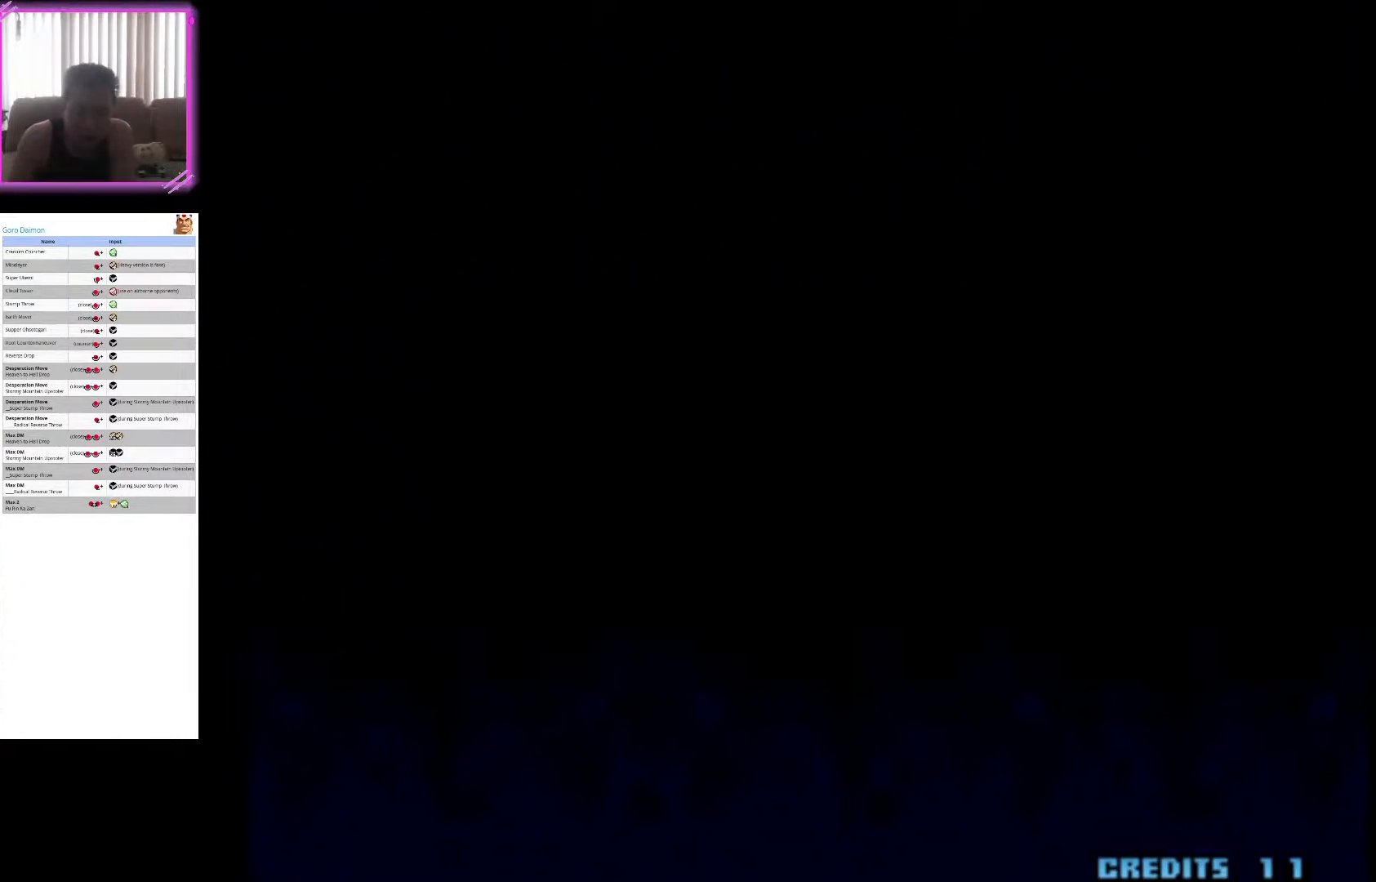
{"buttons": [], "left_stick": "center", "events": []}
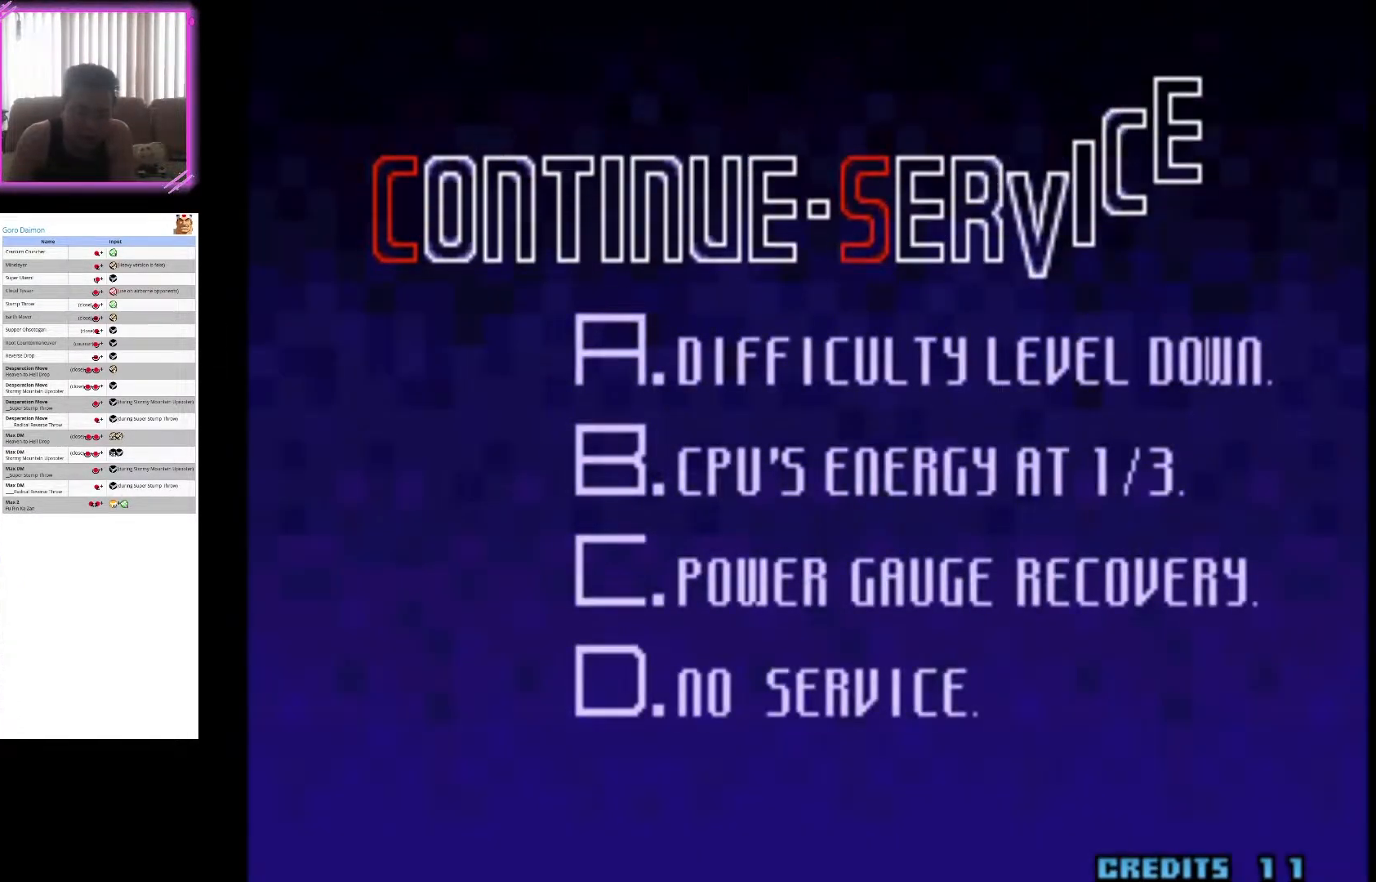
{"buttons": ["CIRCLE"], "left_stick": "center", "events": [[450, "CIRCLE", "down"]]}
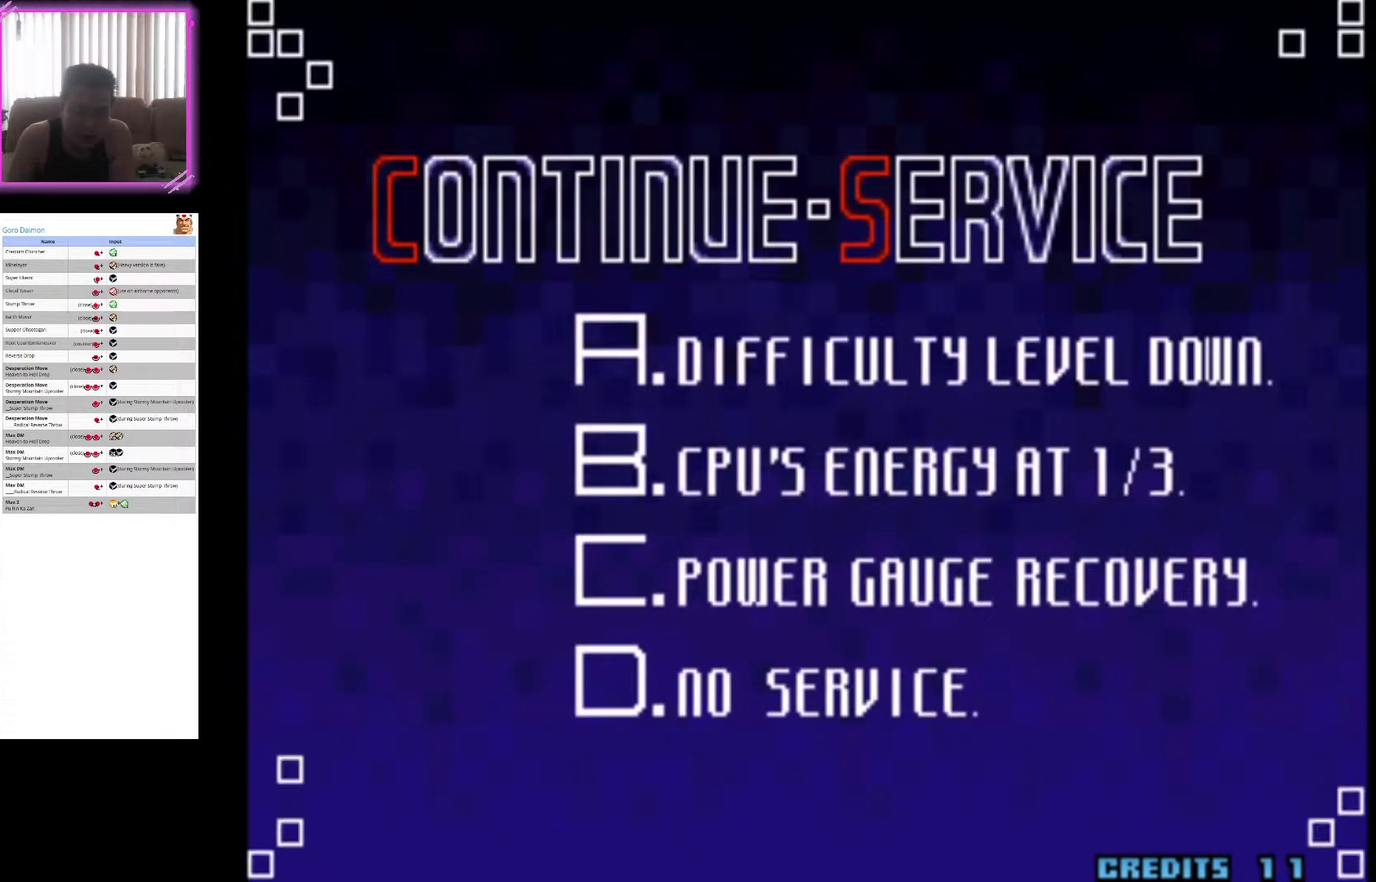
{"buttons": [], "left_stick": "center", "events": [[150, "CIRCLE", "up"]]}
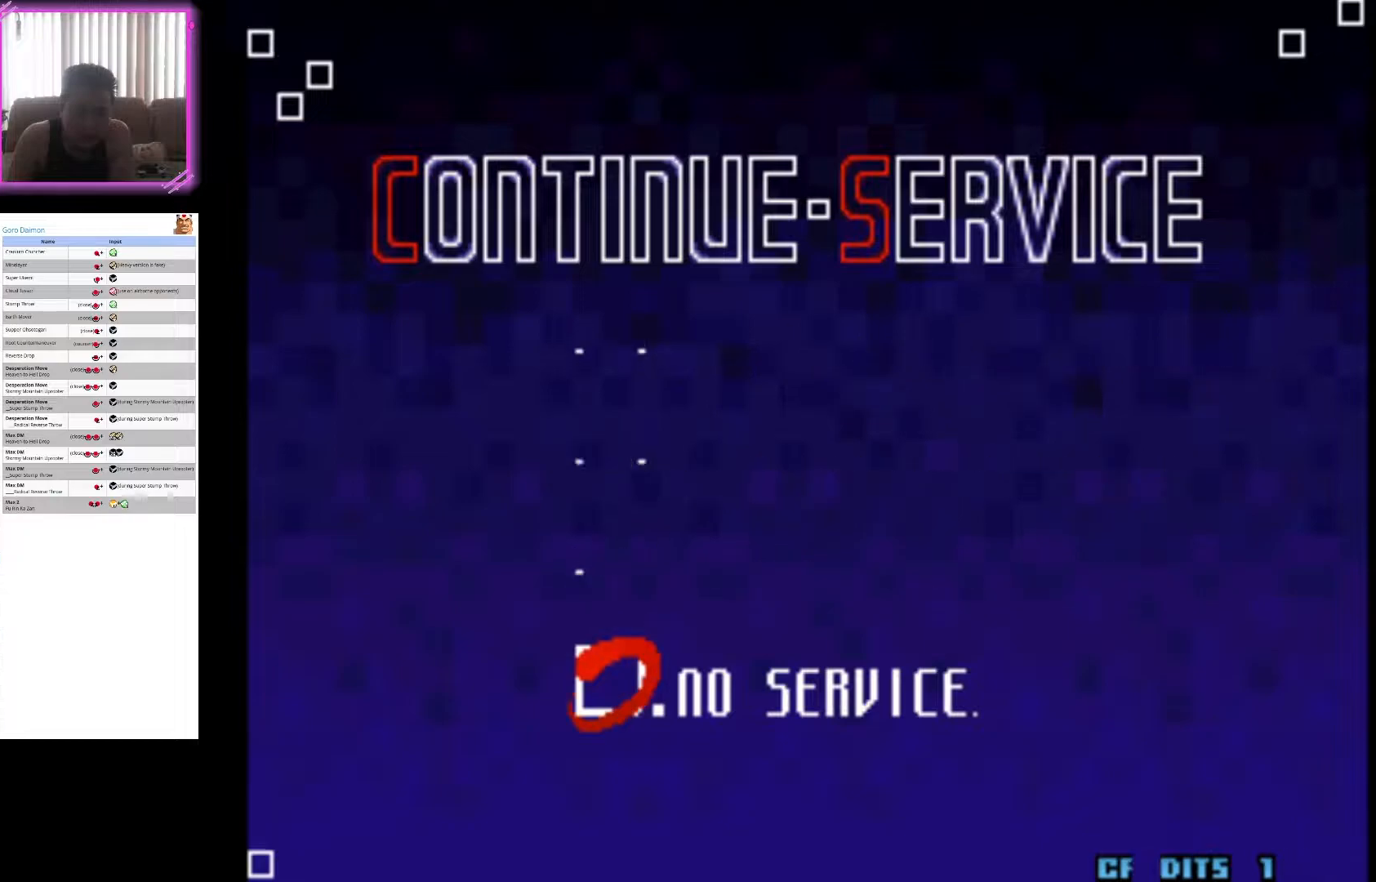
{"buttons": [], "left_stick": "center", "events": []}
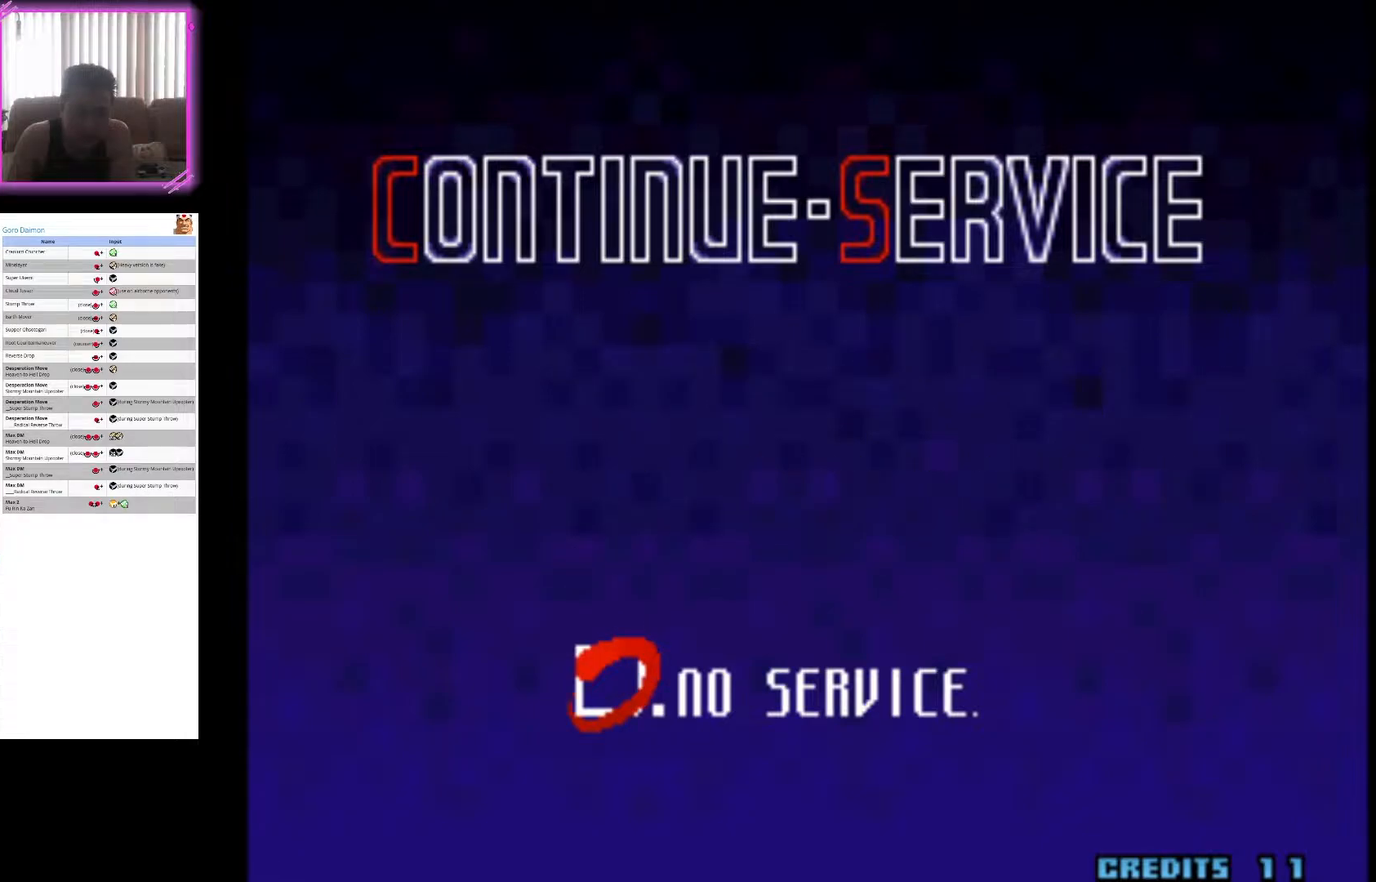
{"buttons": [], "left_stick": "center", "events": []}
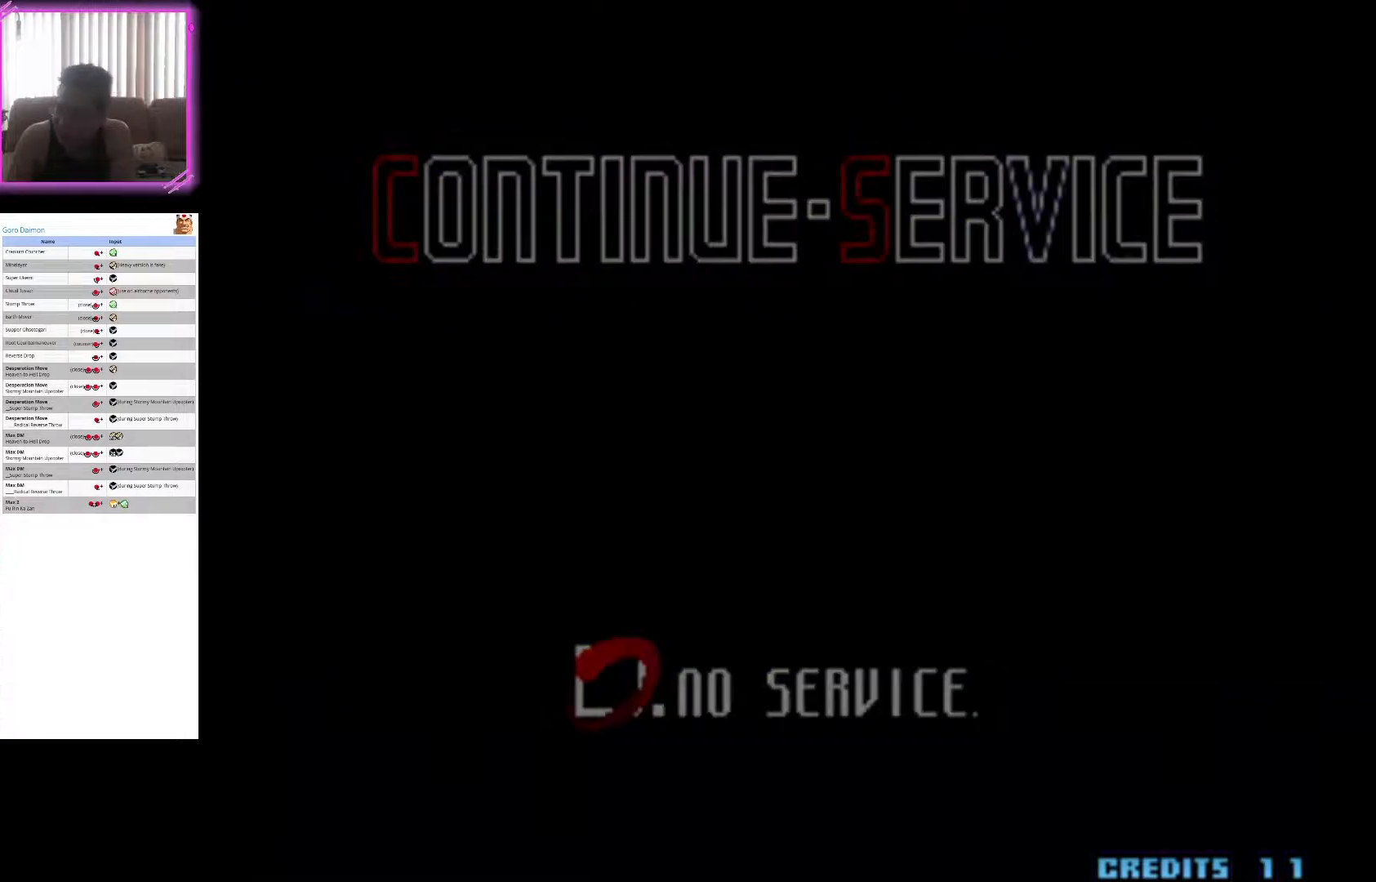
{"buttons": [], "left_stick": "center", "events": []}
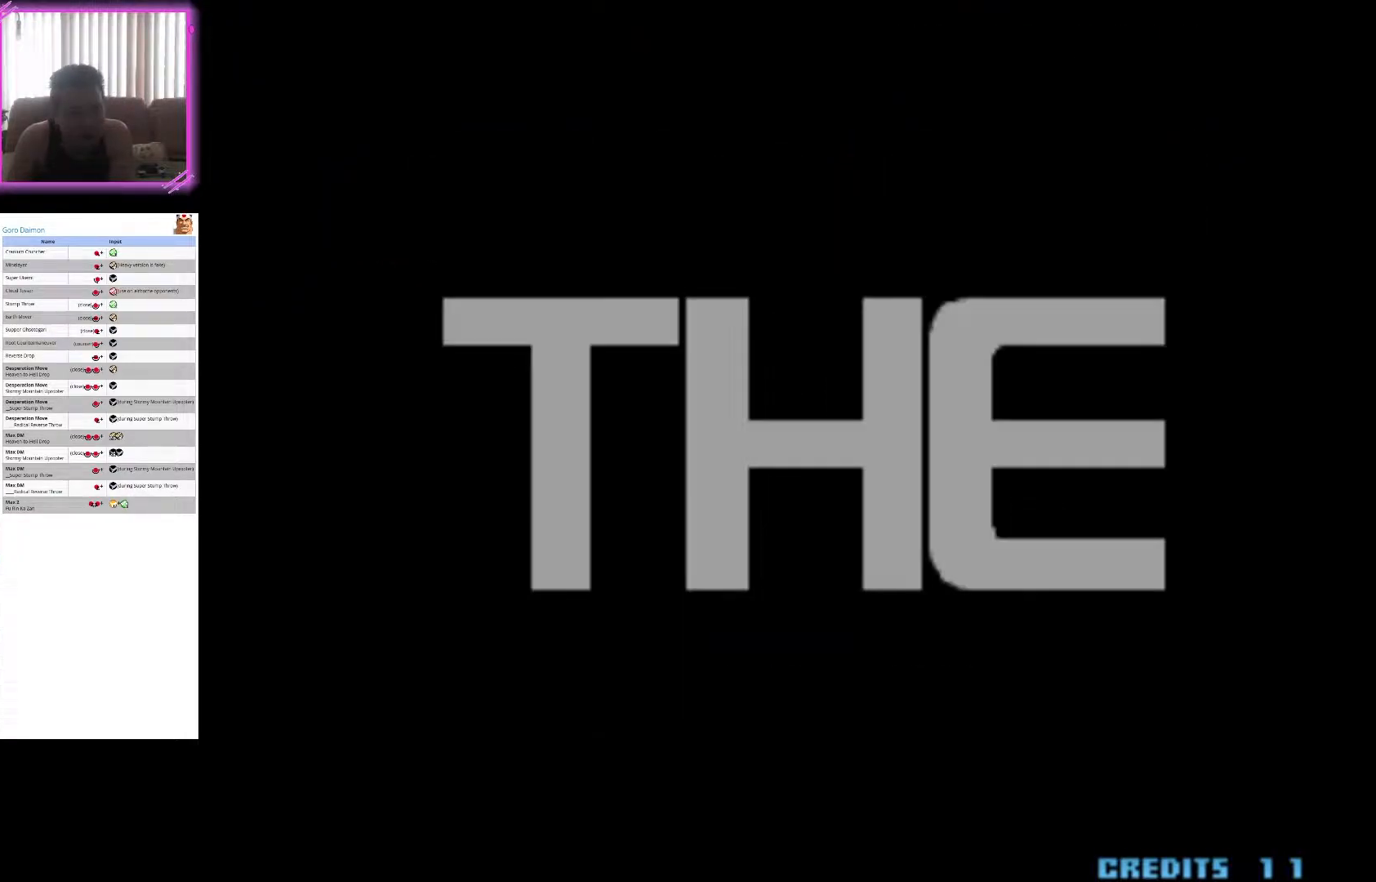
{"buttons": [], "left_stick": "center", "events": []}
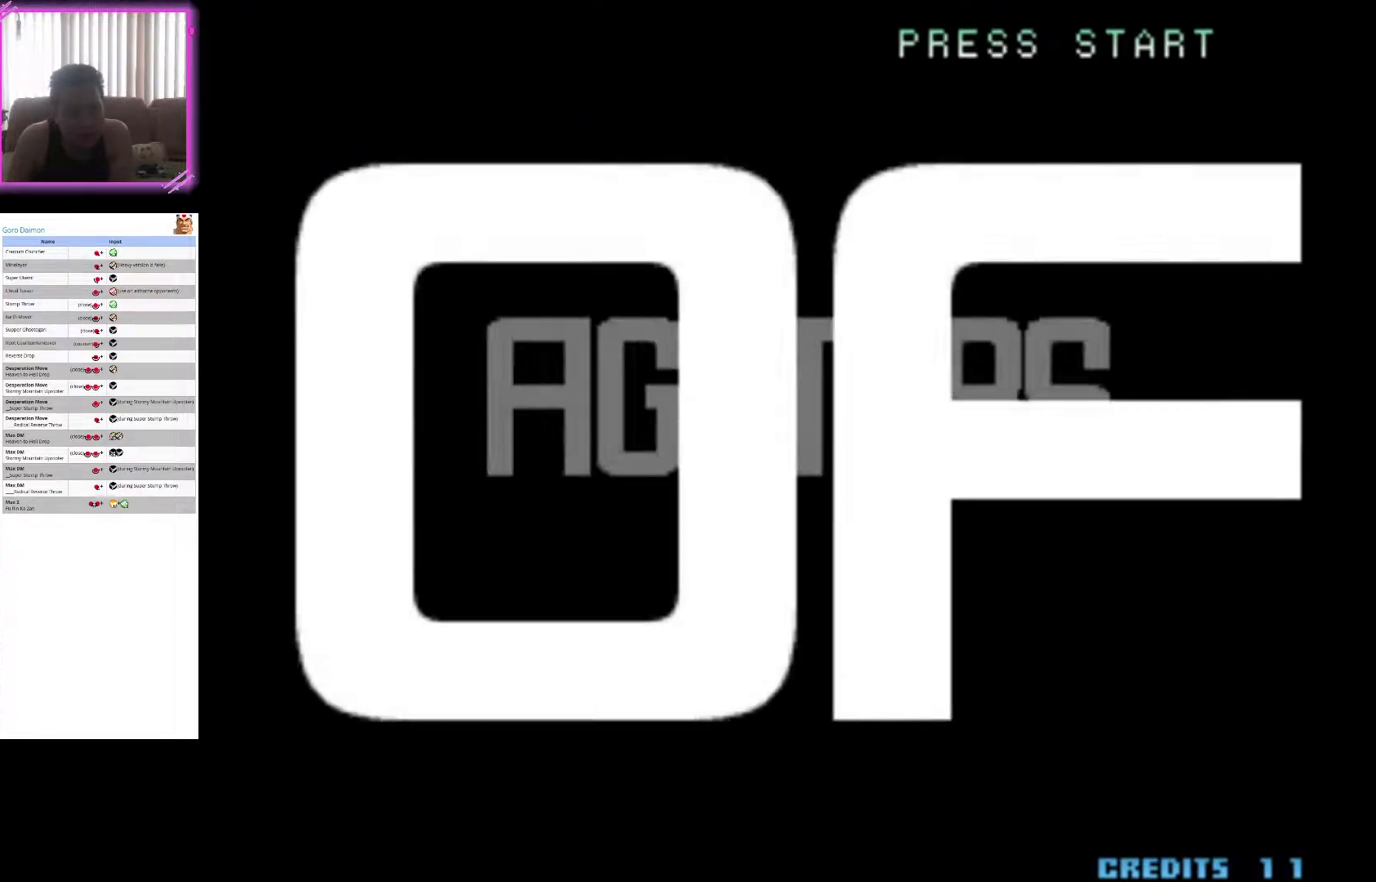
{"buttons": [], "left_stick": "center", "events": []}
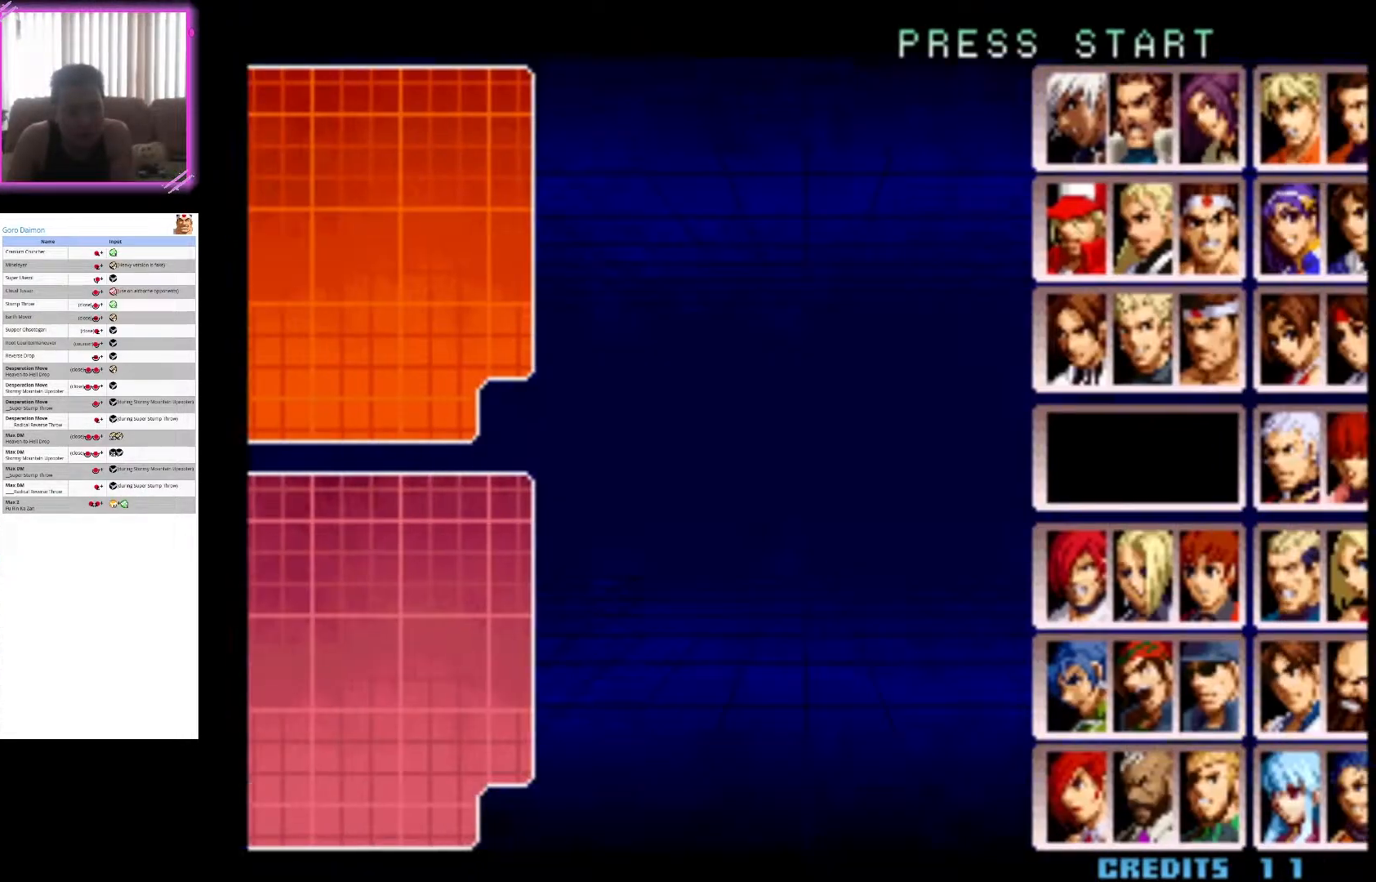
{"buttons": [], "left_stick": "center", "events": []}
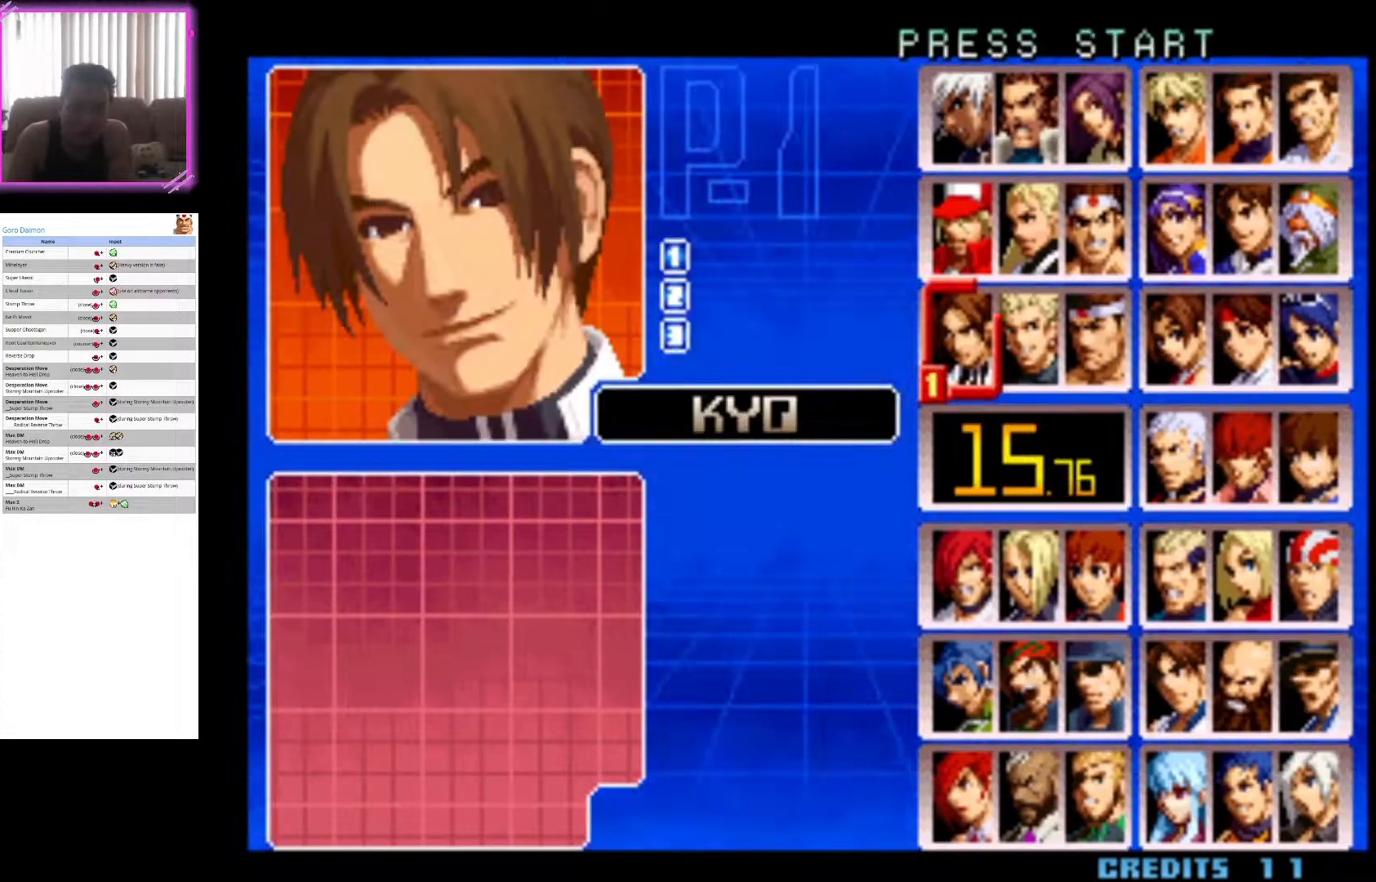
{"buttons": [], "left_stick": "center", "events": [[17, "SQUARE", "down"], [133, "SQUARE", "up"], [167, "SQUARE", "down"], [300, "SQUARE", "up"], [350, "SQUARE", "down"], [467, "SQUARE", "up"]]}
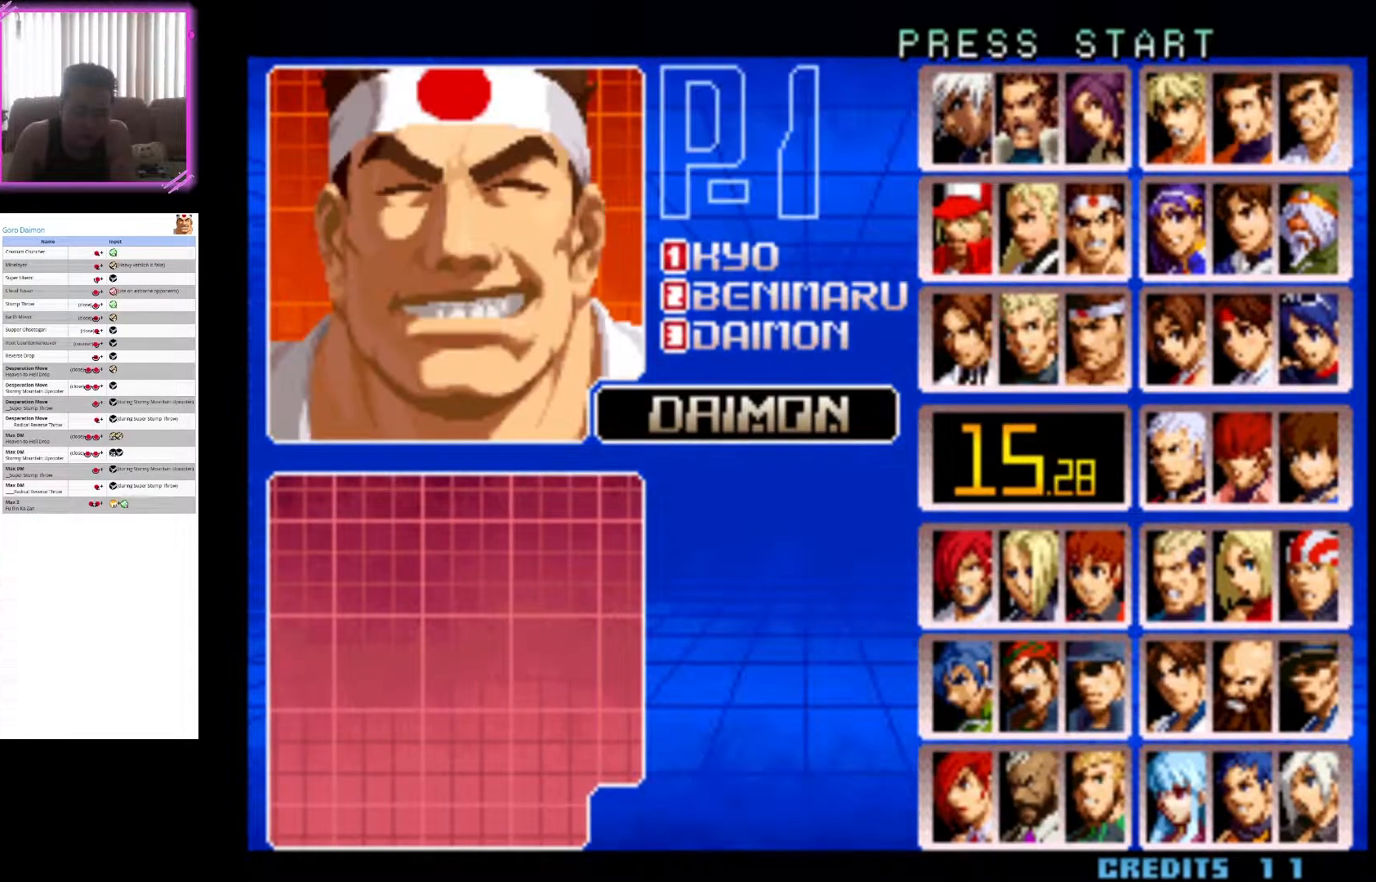
{"buttons": [], "left_stick": "center", "events": []}
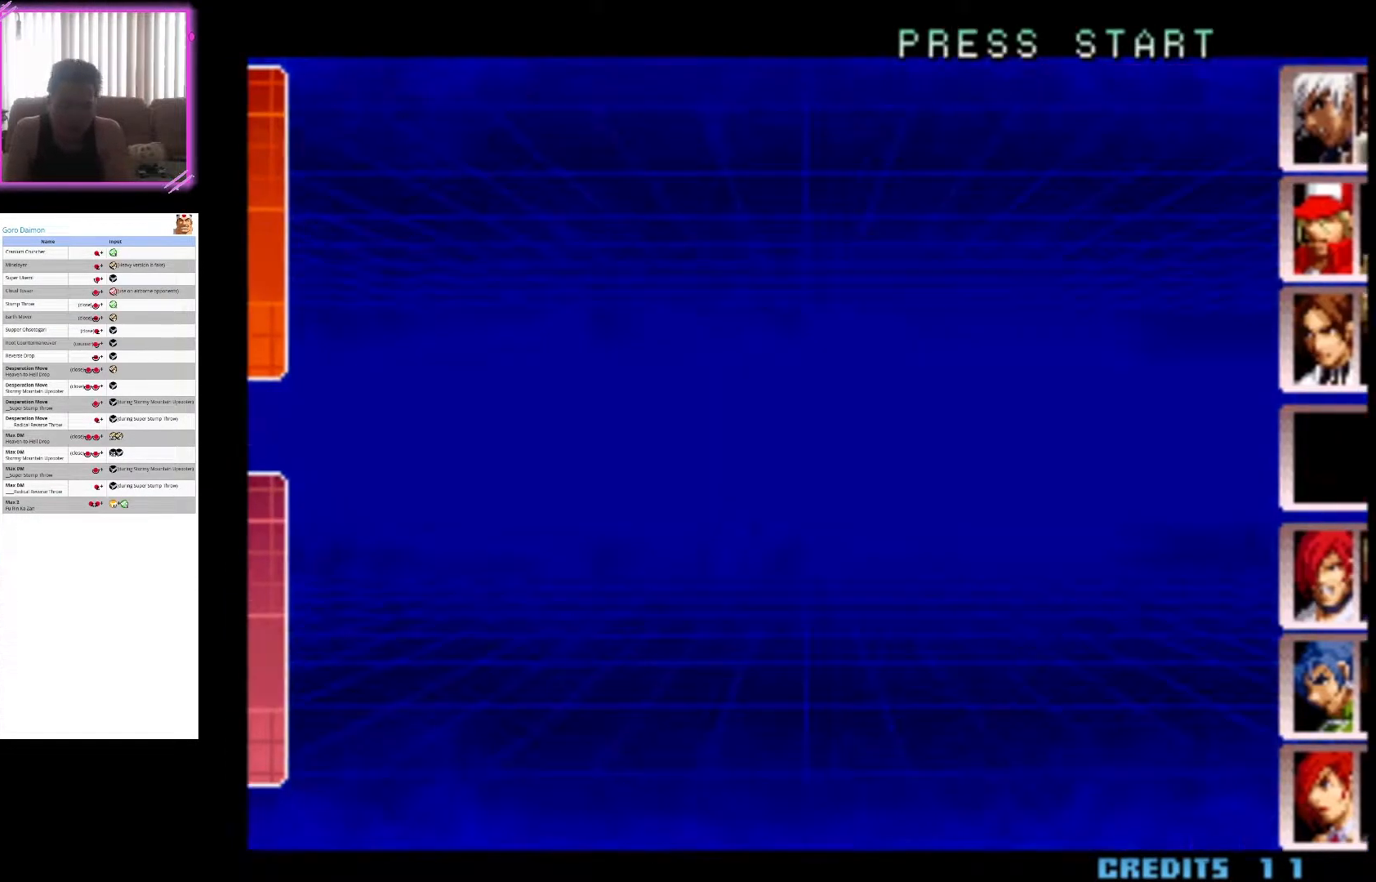
{"buttons": [], "left_stick": "center", "events": []}
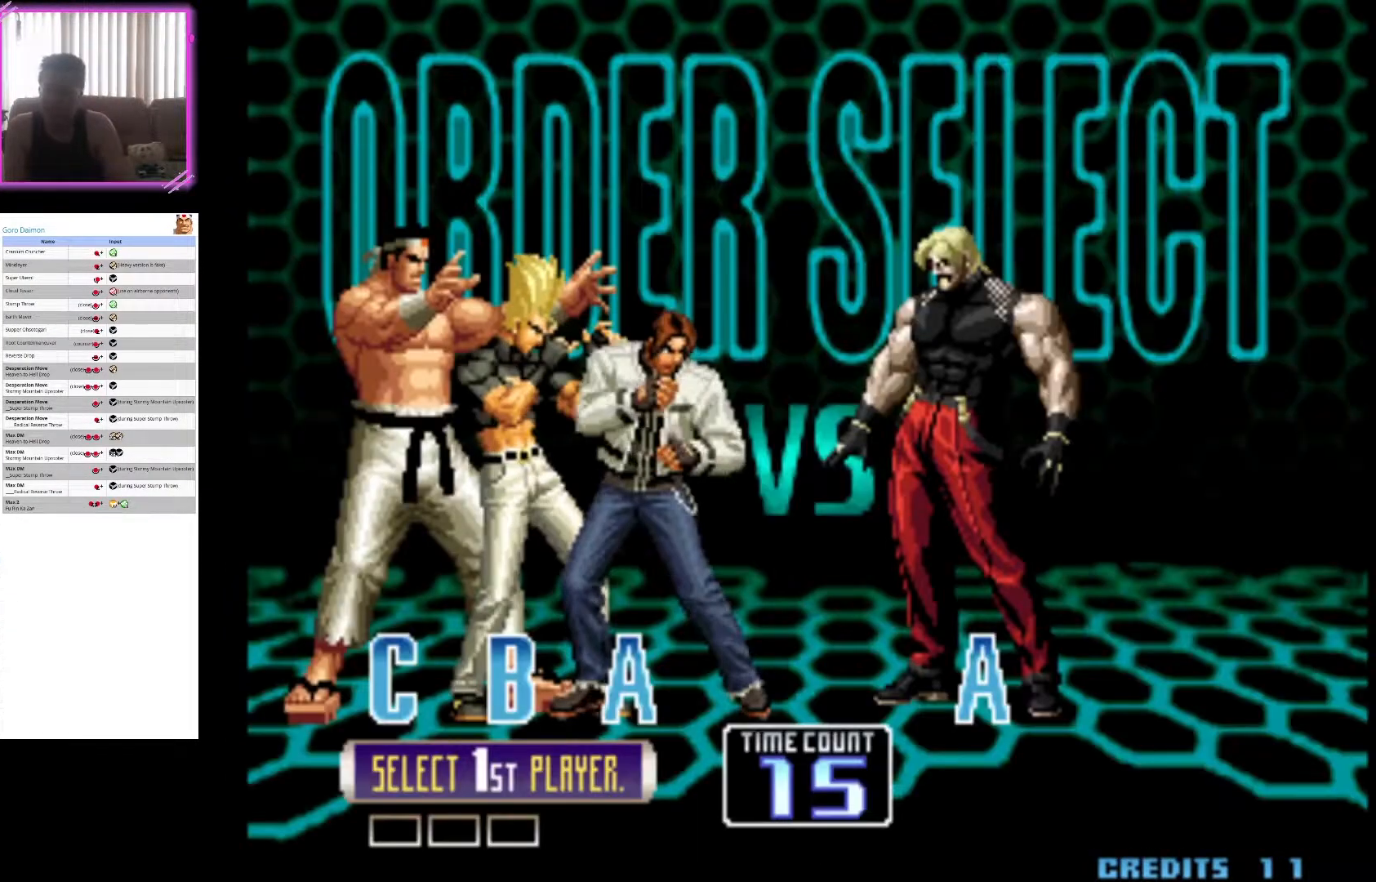
{"buttons": [], "left_stick": "center", "events": []}
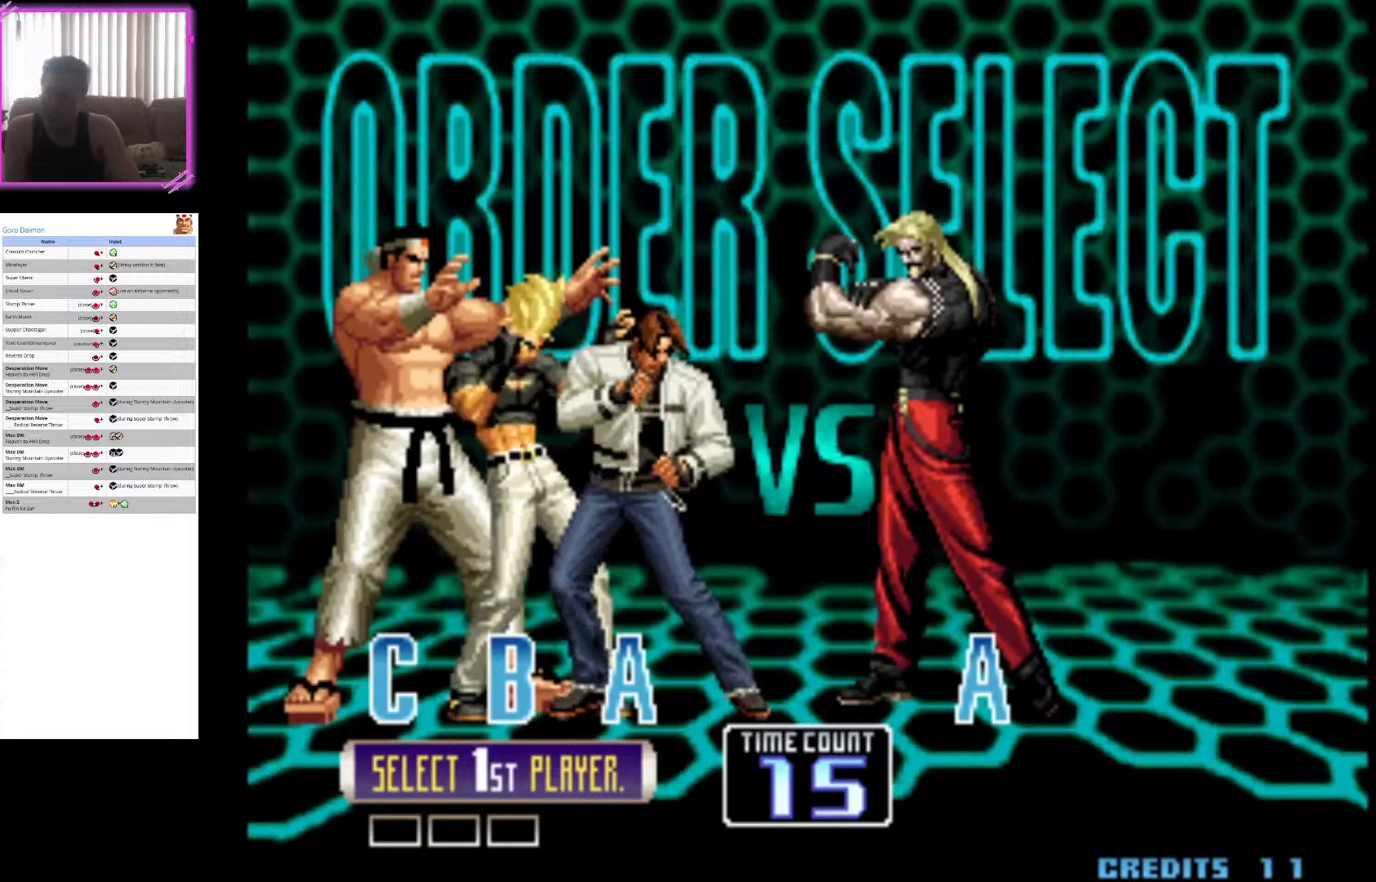
{"buttons": [], "left_stick": "center", "events": []}
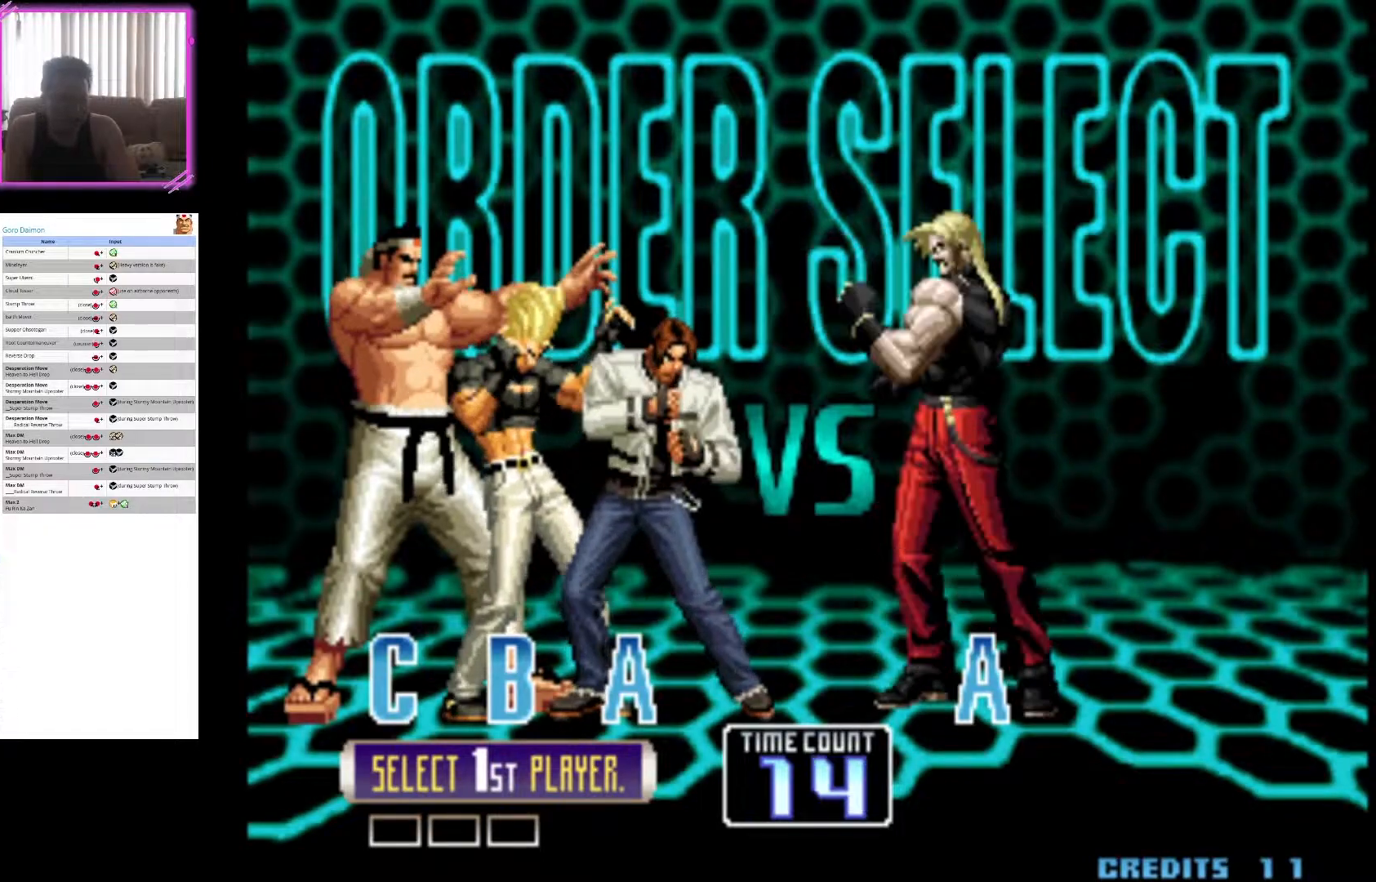
{"buttons": [], "left_stick": "center", "events": []}
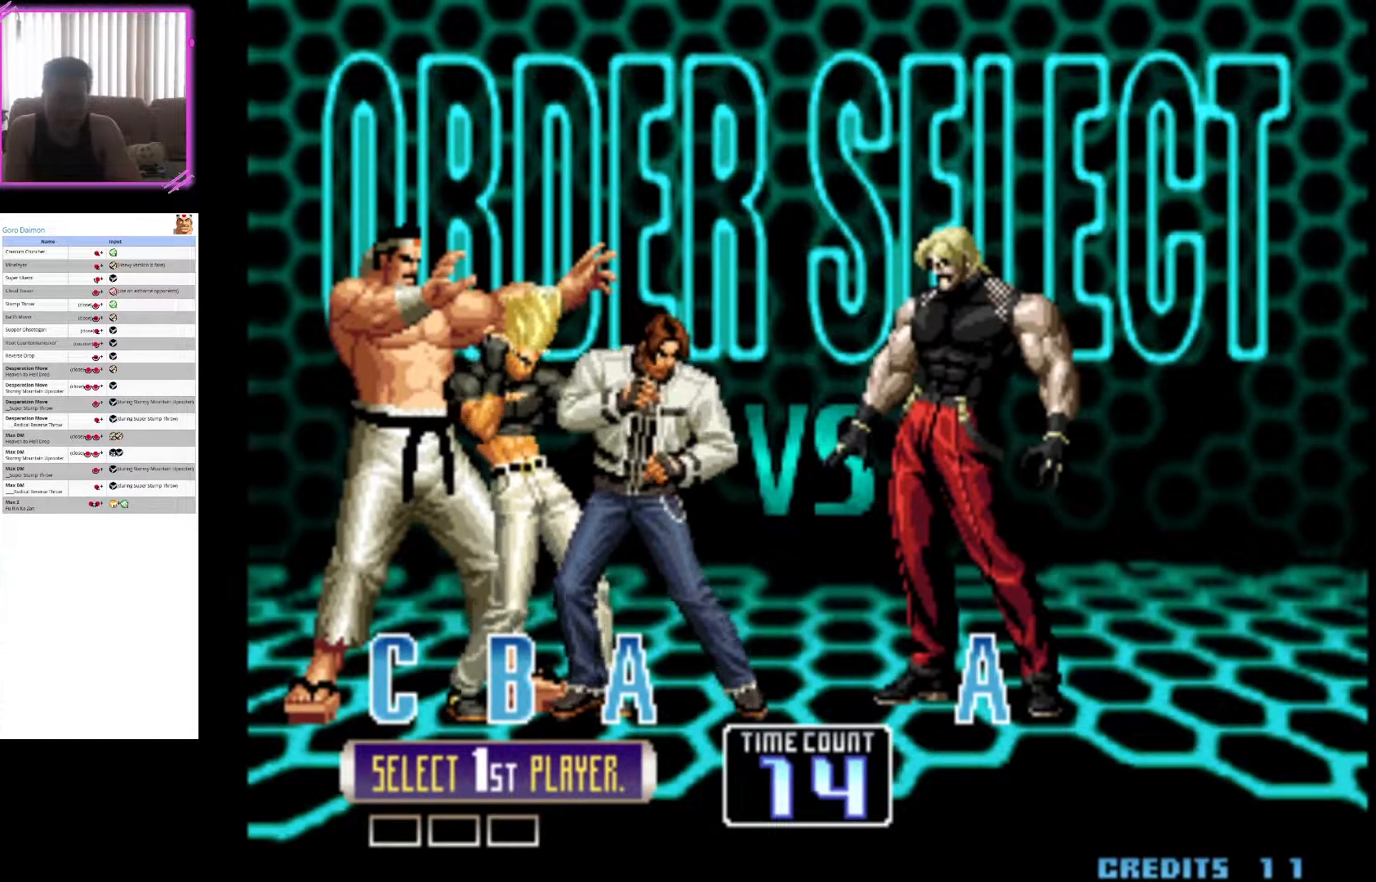
{"buttons": ["SQUARE"], "left_stick": "center", "events": [[467, "SQUARE", "down"]]}
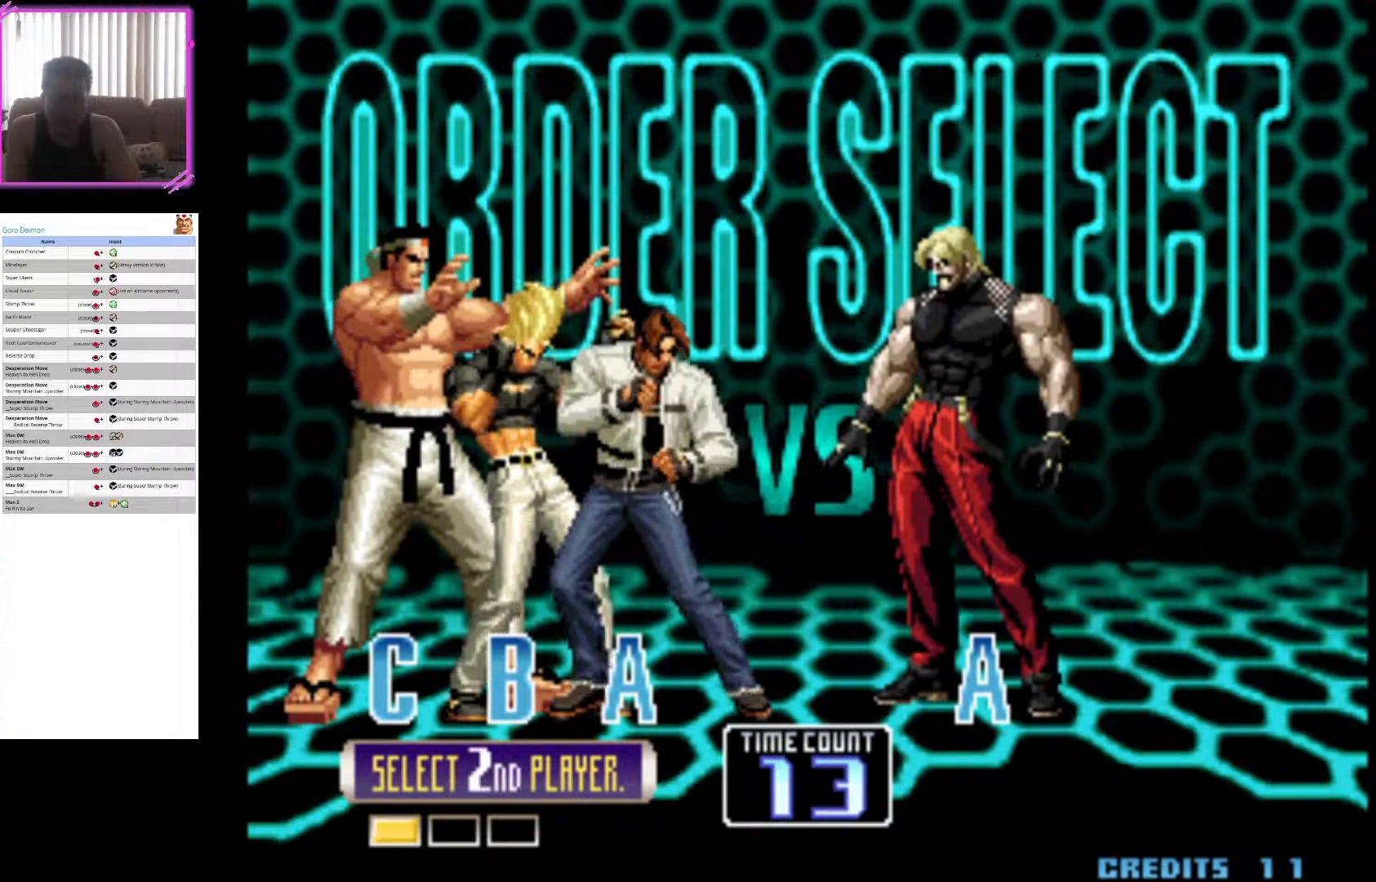
{"buttons": [], "left_stick": "center", "events": [[83, "SQUARE", "up"], [283, "TRIANGLE", "down"], [400, "TRIANGLE", "up"]]}
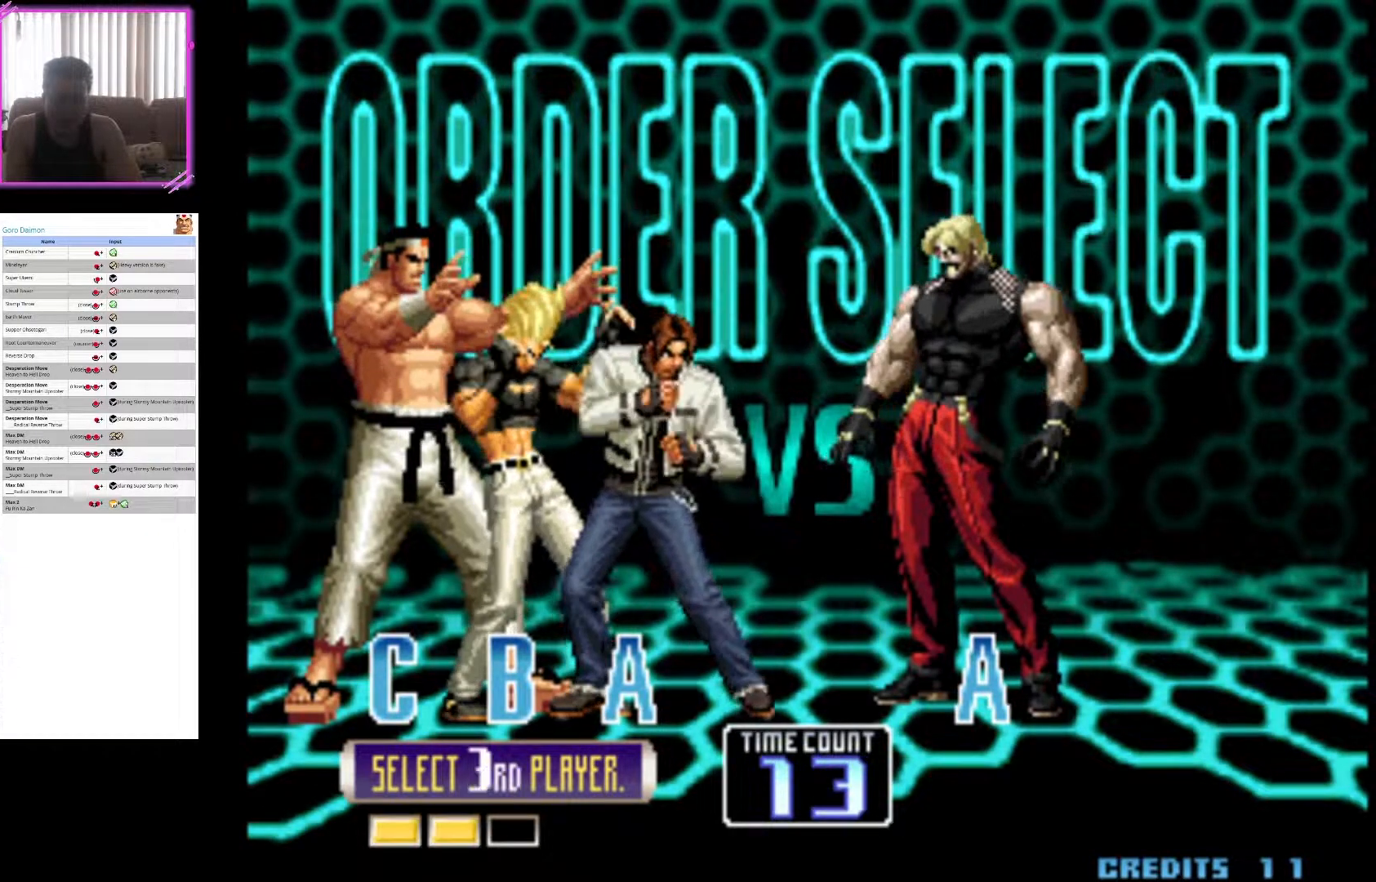
{"buttons": ["CROSS"], "left_stick": "center", "events": [[17, "CROSS", "down"], [133, "CROSS", "up"], [217, "CROSS", "down"], [350, "CROSS", "up"], [450, "CROSS", "down"]]}
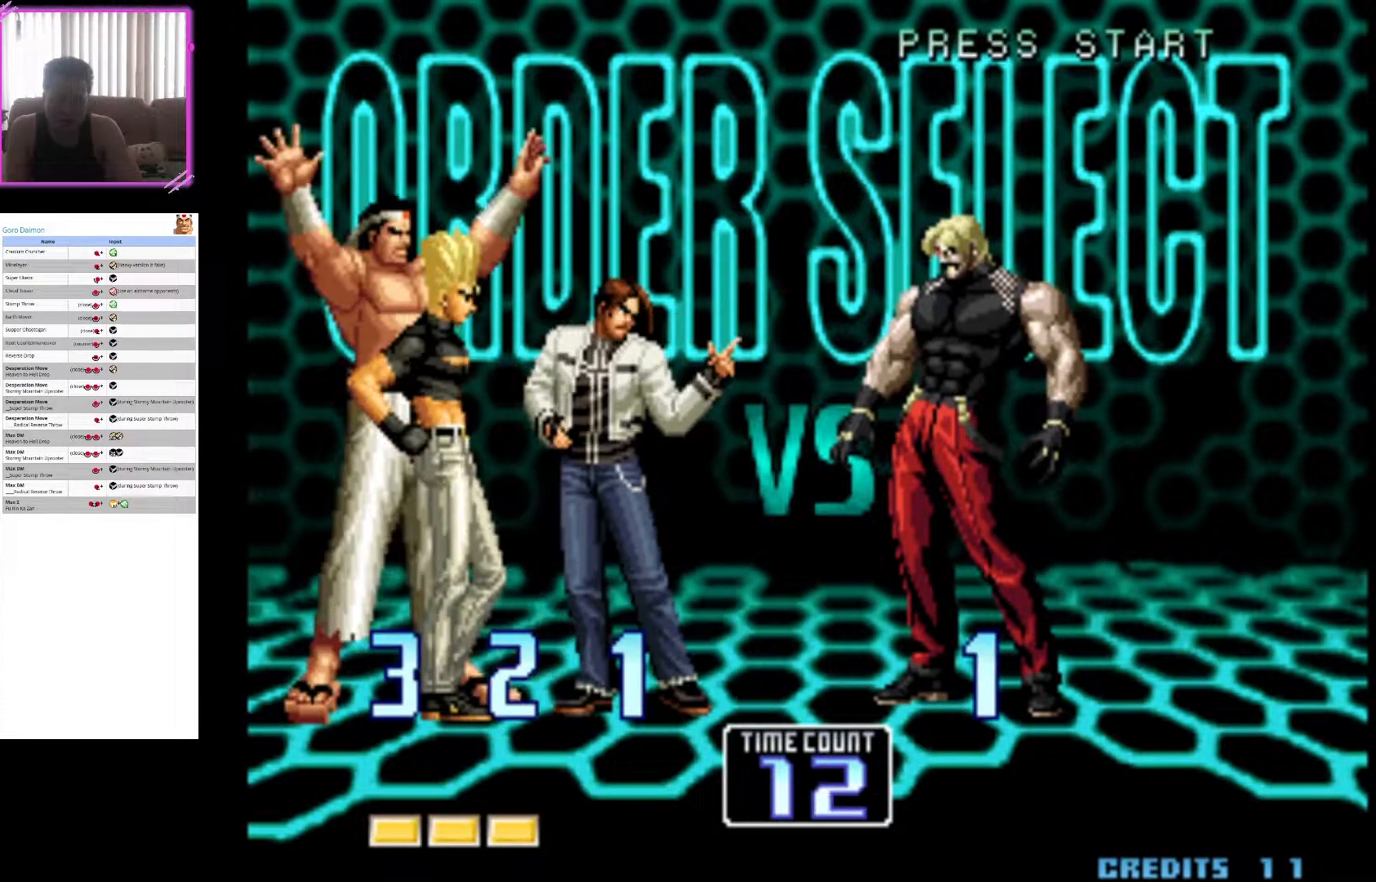
{"buttons": ["SQUARE"], "left_stick": "center", "events": [[183, "CROSS", "up"], [383, "SQUARE", "down"]]}
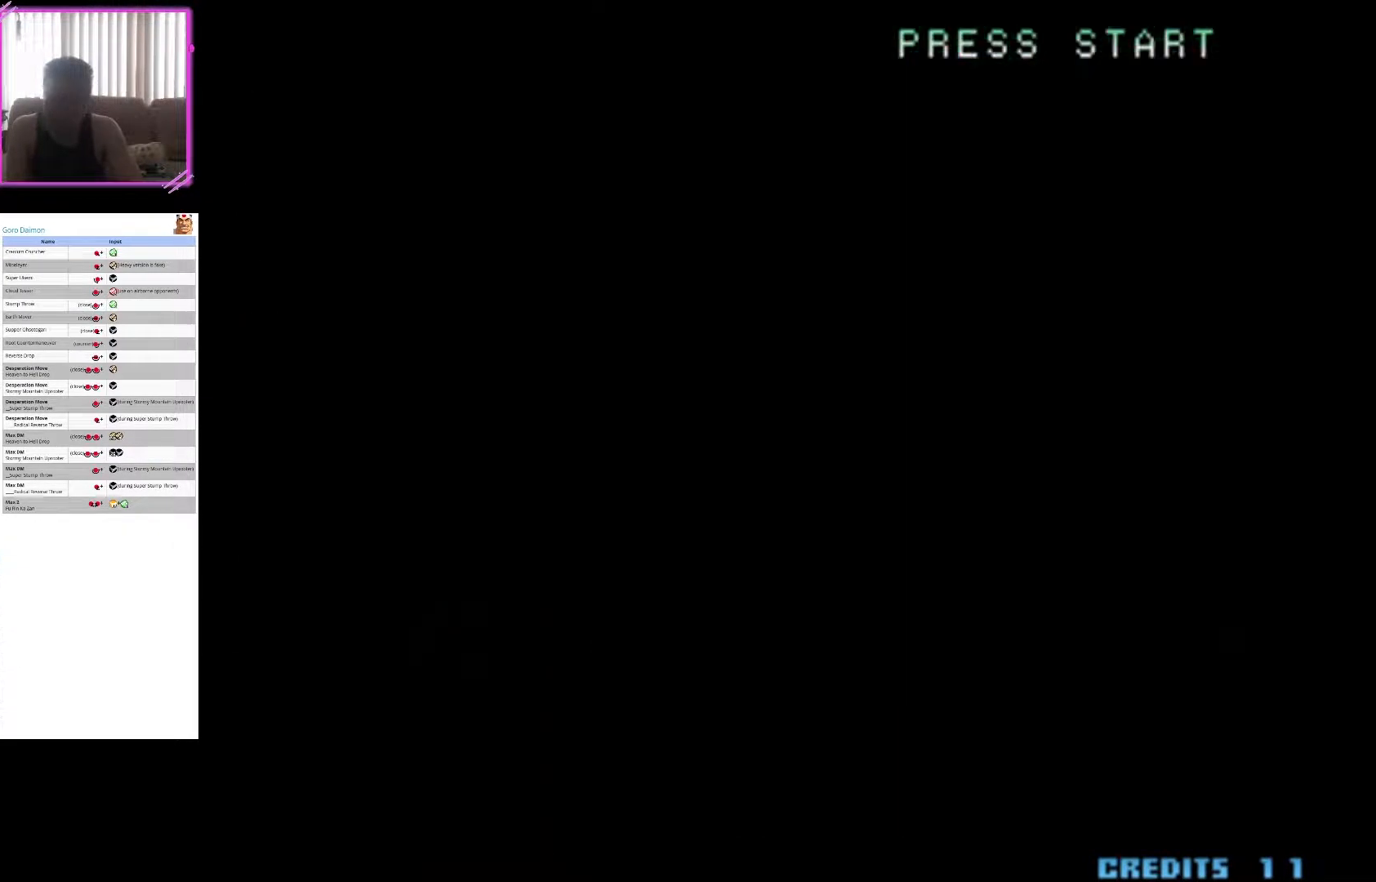
{"buttons": ["SQUARE"], "left_stick": "center", "events": [[50, "SQUARE", "up"], [100, "CROSS", "down"], [300, "CROSS", "up"], [367, "SQUARE", "down"]]}